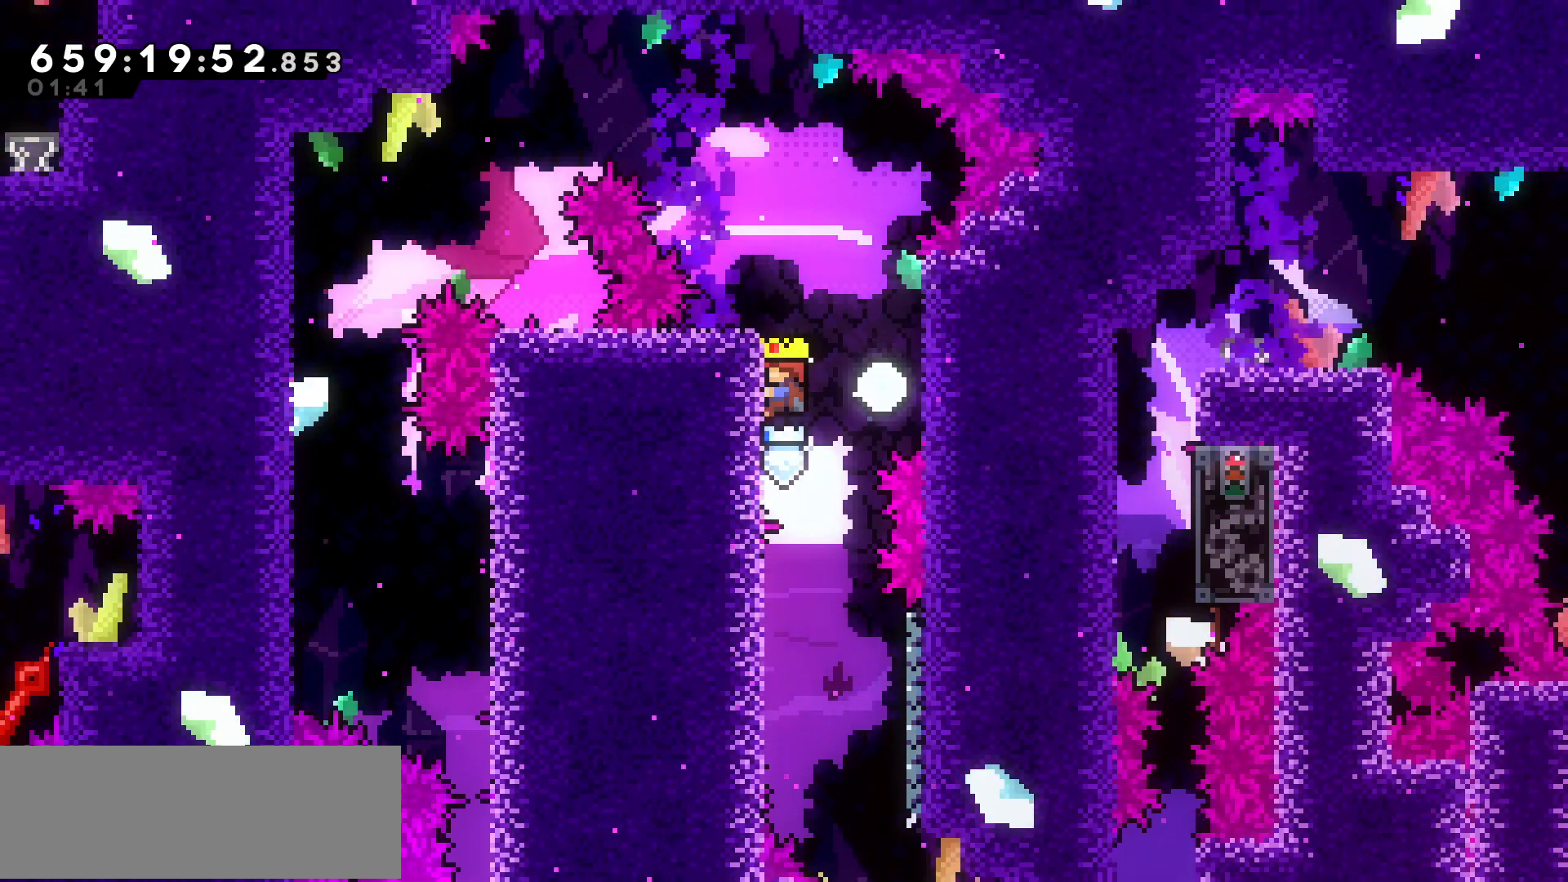
Gameplay with keyboard; each line is a JSON object with the keys held at the frame after it. "events" lists presses ("down") and releases ("up") of "dash", "demo", "down", "grab", "jump", "jump2", "left", "pause", "right" and "up" between this image and that frame as [ms after this image, input, new state], when the widget could be followed in between. No other keys are recorded. Mouse input is not recorded. Key names are as the overlay labels them; some are game actions (e.g. jump) rather than physical keys.
{"keys": ["grab"], "events": [[67, "up", "up"], [300, "down", "down"], [450, "down", "up"]]}
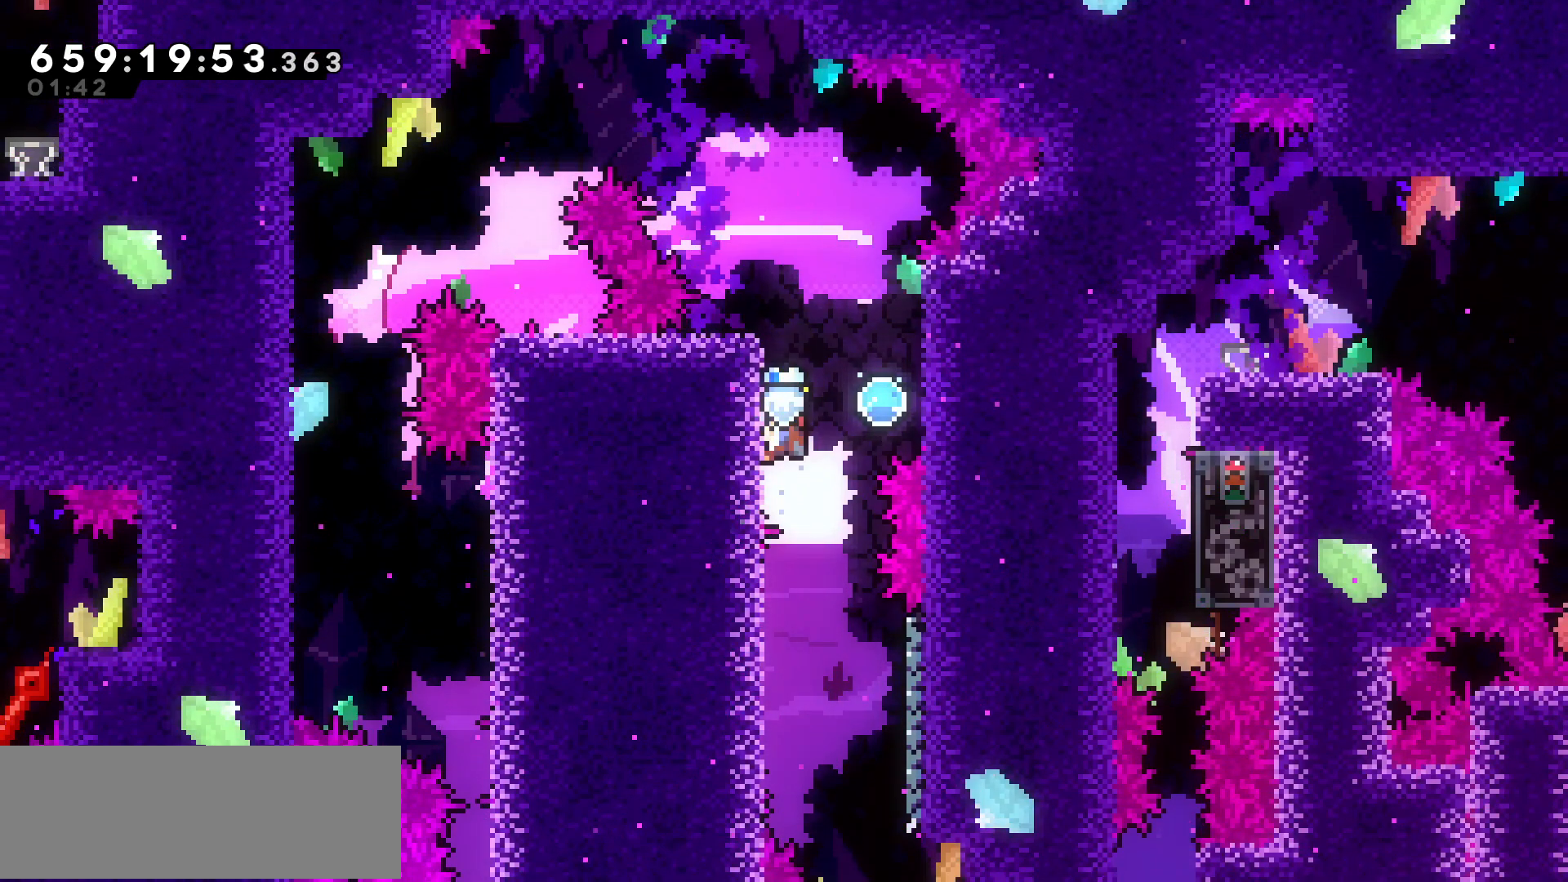
{"keys": ["grab", "right"], "events": [[150, "right", "down"], [217, "jump", "down"], [367, "jump", "up"]]}
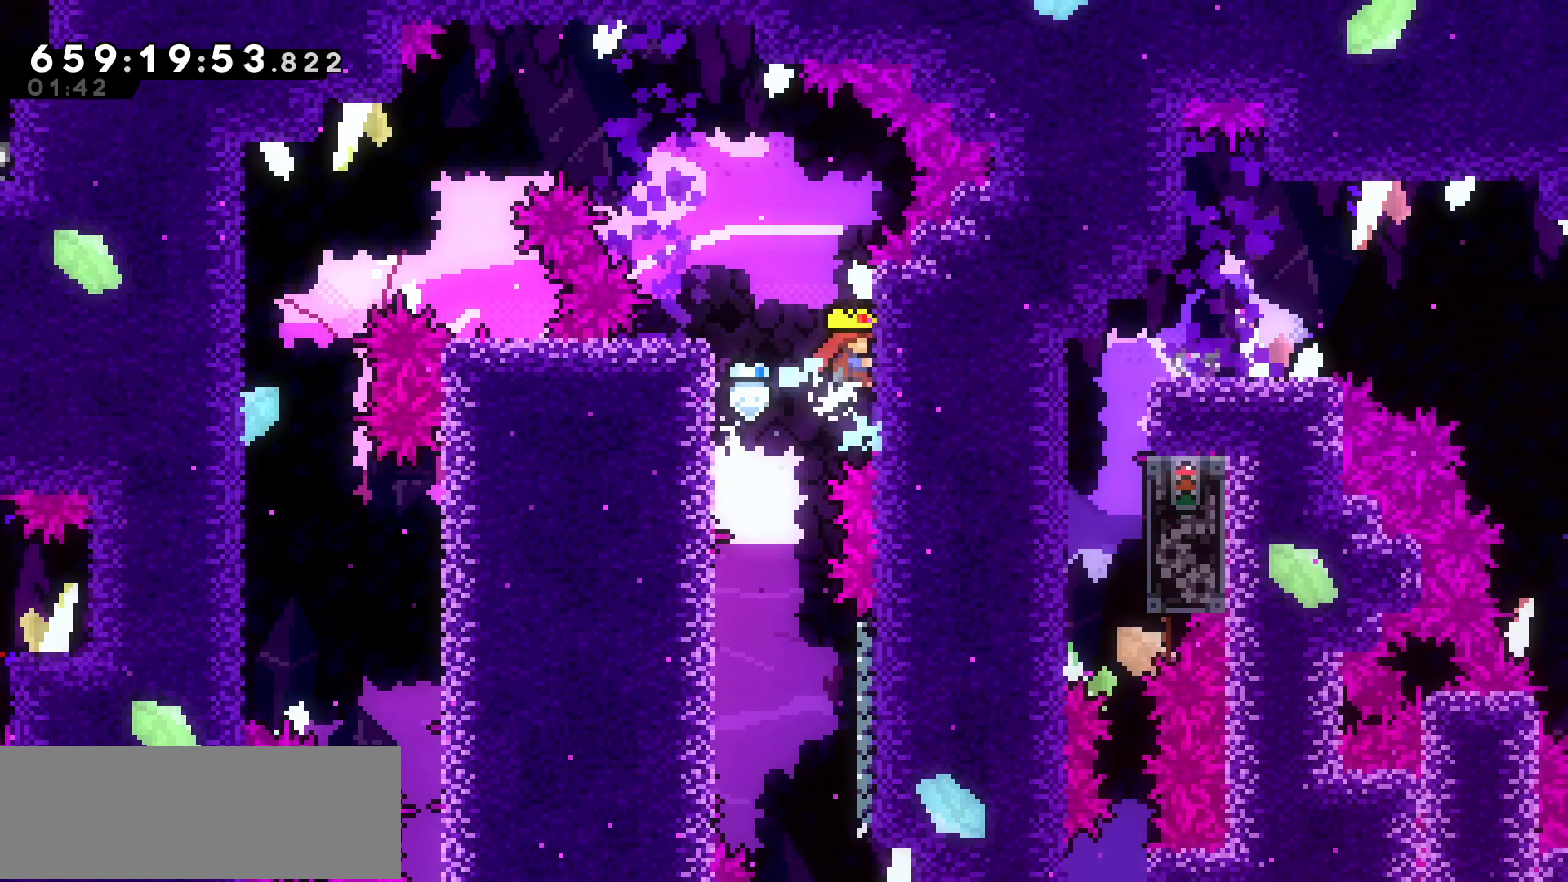
{"keys": [], "events": [[67, "right", "up"], [100, "left", "down"], [150, "jump", "down"], [200, "grab", "up"], [200, "jump", "up"], [250, "left", "up"]]}
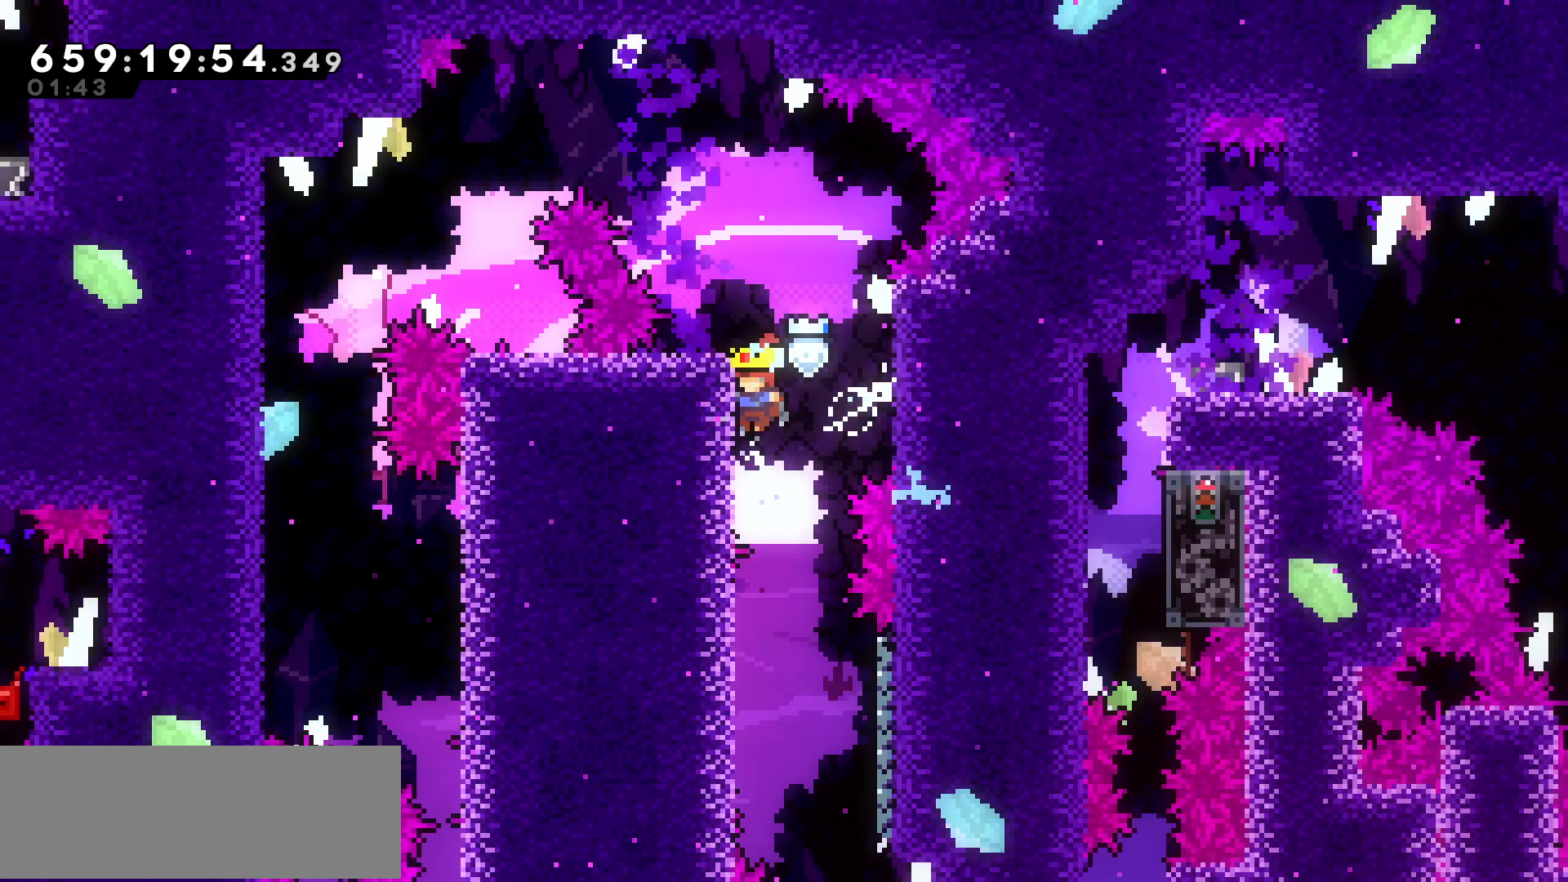
{"keys": ["grab"], "events": [[17, "left", "down"], [117, "left", "up"], [250, "grab", "down"]]}
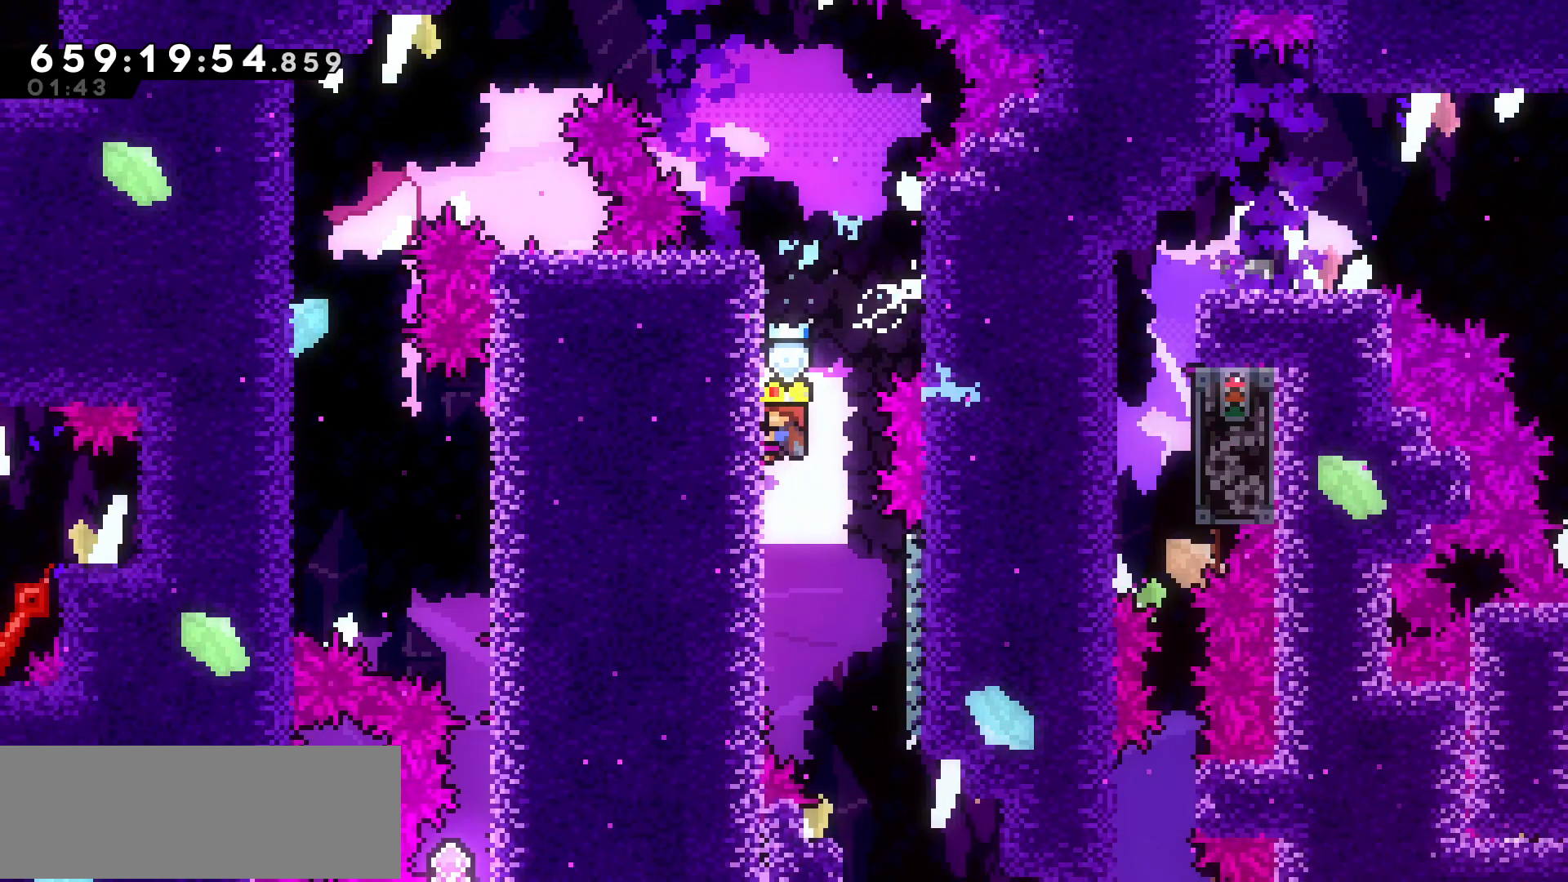
{"keys": ["right"], "events": [[150, "grab", "up"], [217, "right", "down"], [317, "right", "up"], [417, "right", "down"]]}
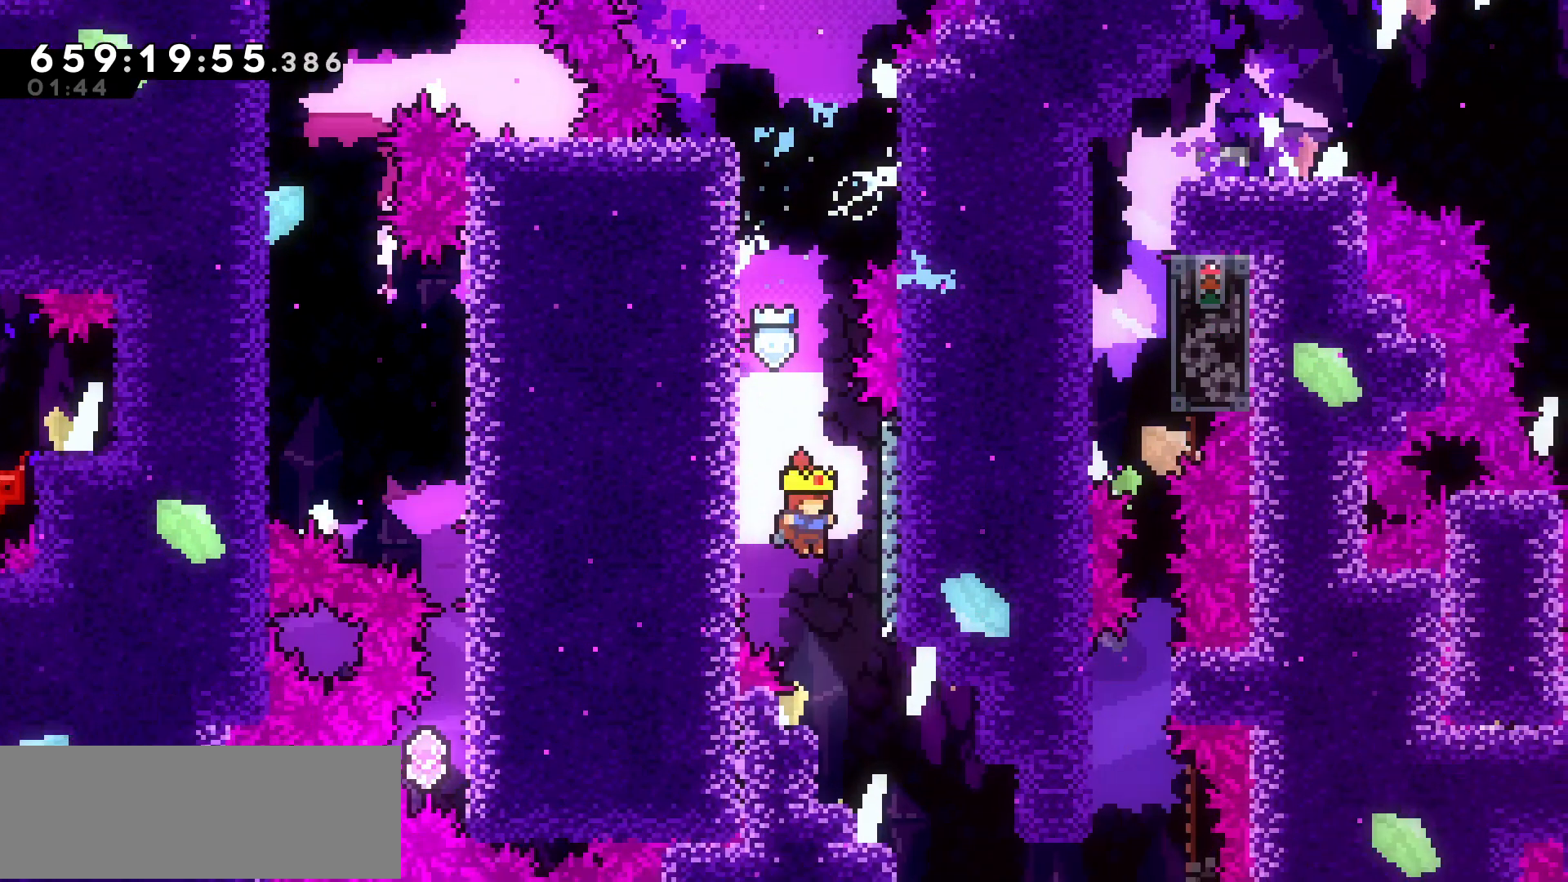
{"keys": ["right"], "events": [[150, "right", "up"], [300, "right", "down"]]}
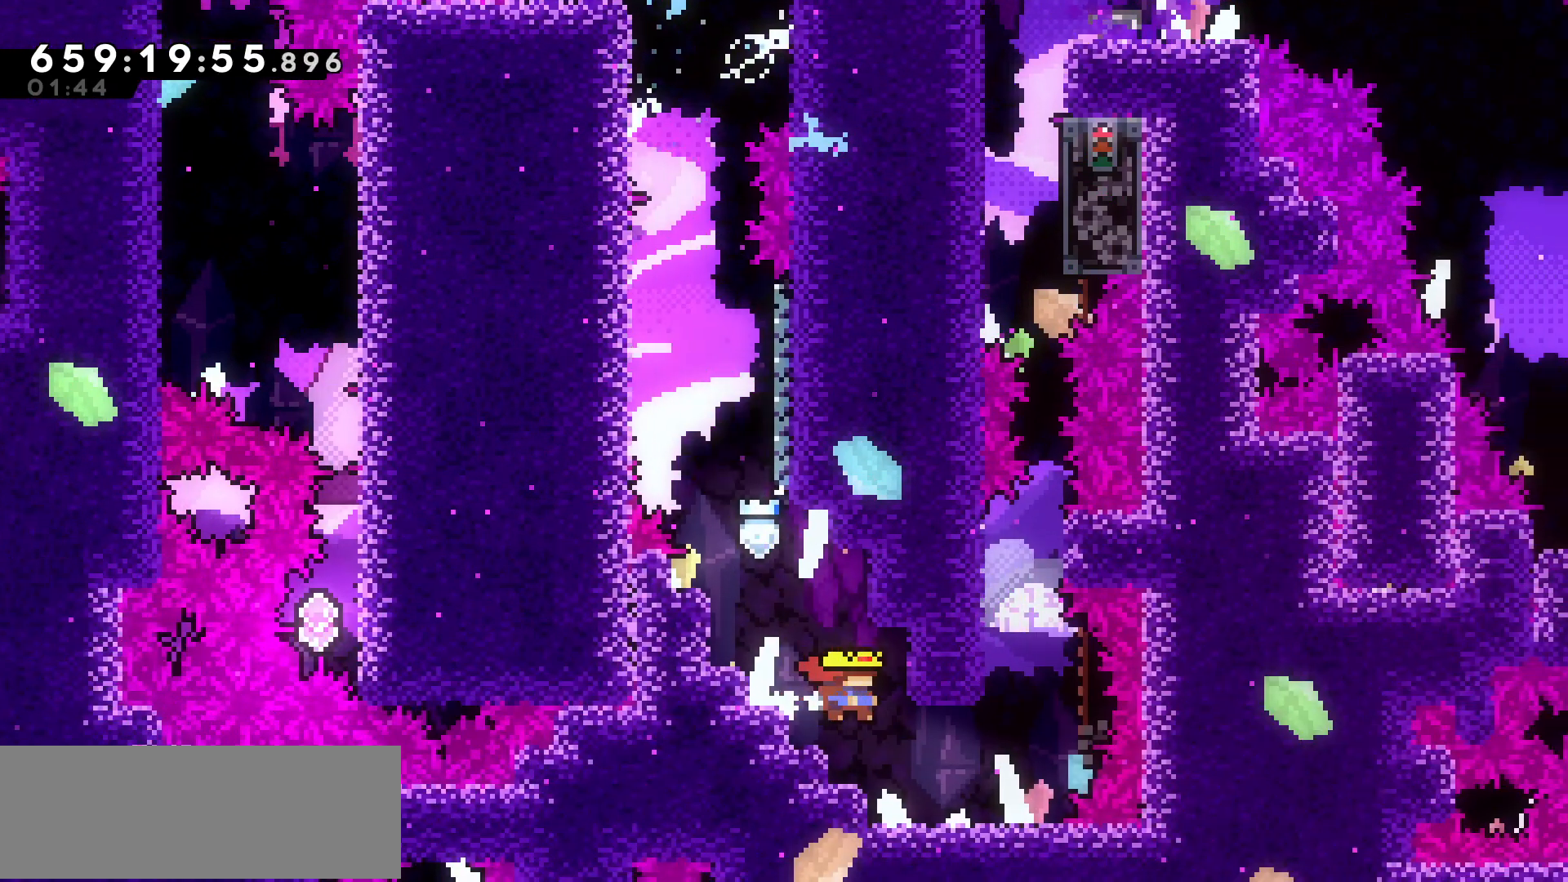
{"keys": ["jump"], "events": [[350, "right", "up"], [450, "jump", "down"]]}
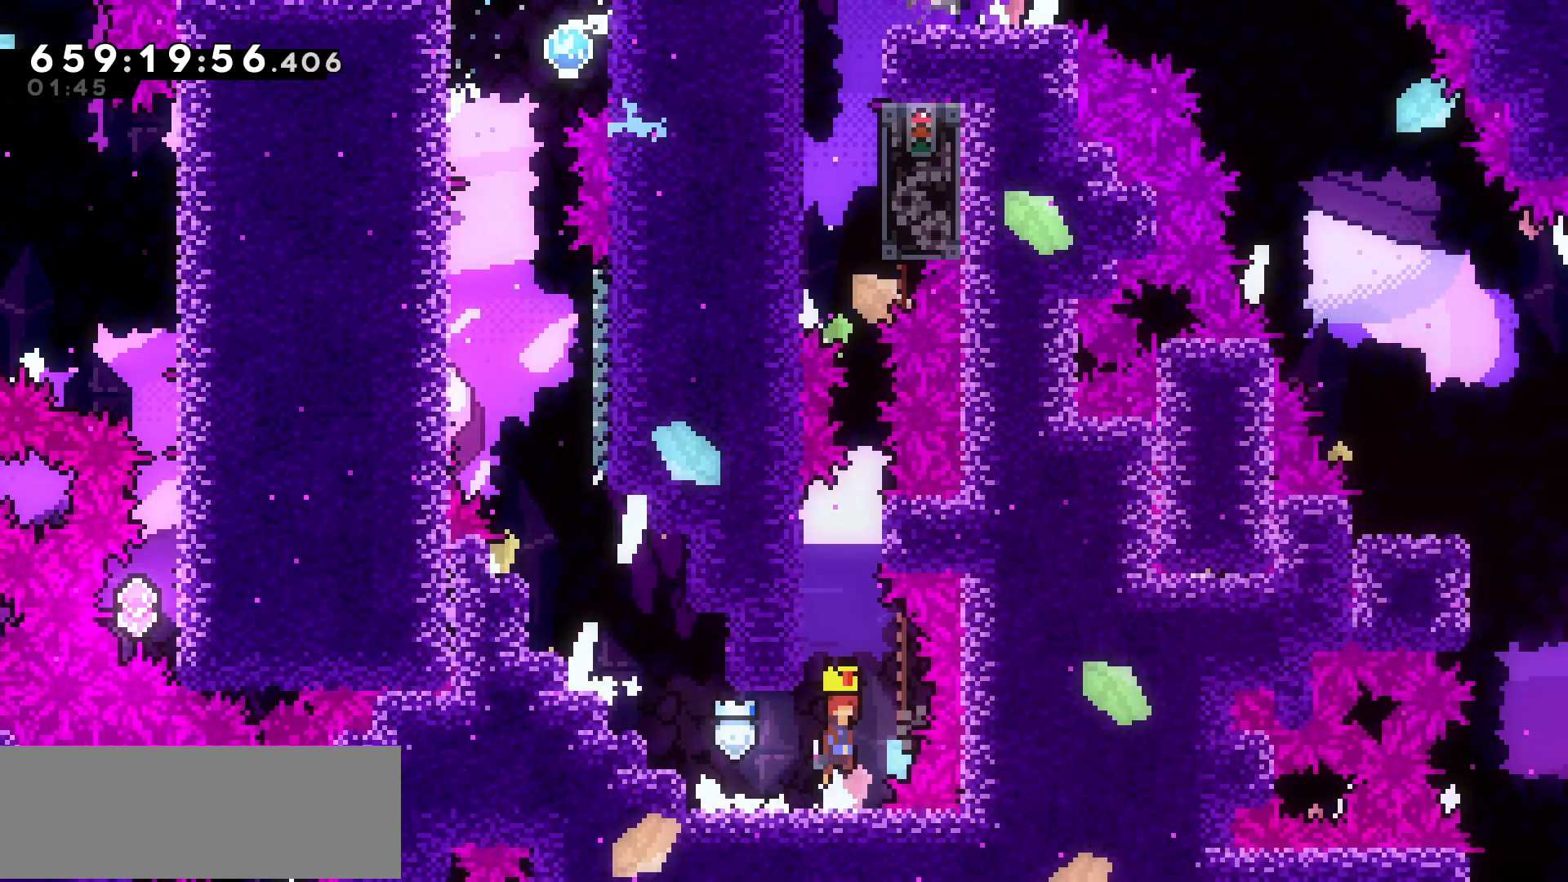
{"keys": ["grab", "up"], "events": [[150, "left", "down"], [200, "jump", "up"], [250, "grab", "down"], [300, "up", "down"], [317, "left", "up"]]}
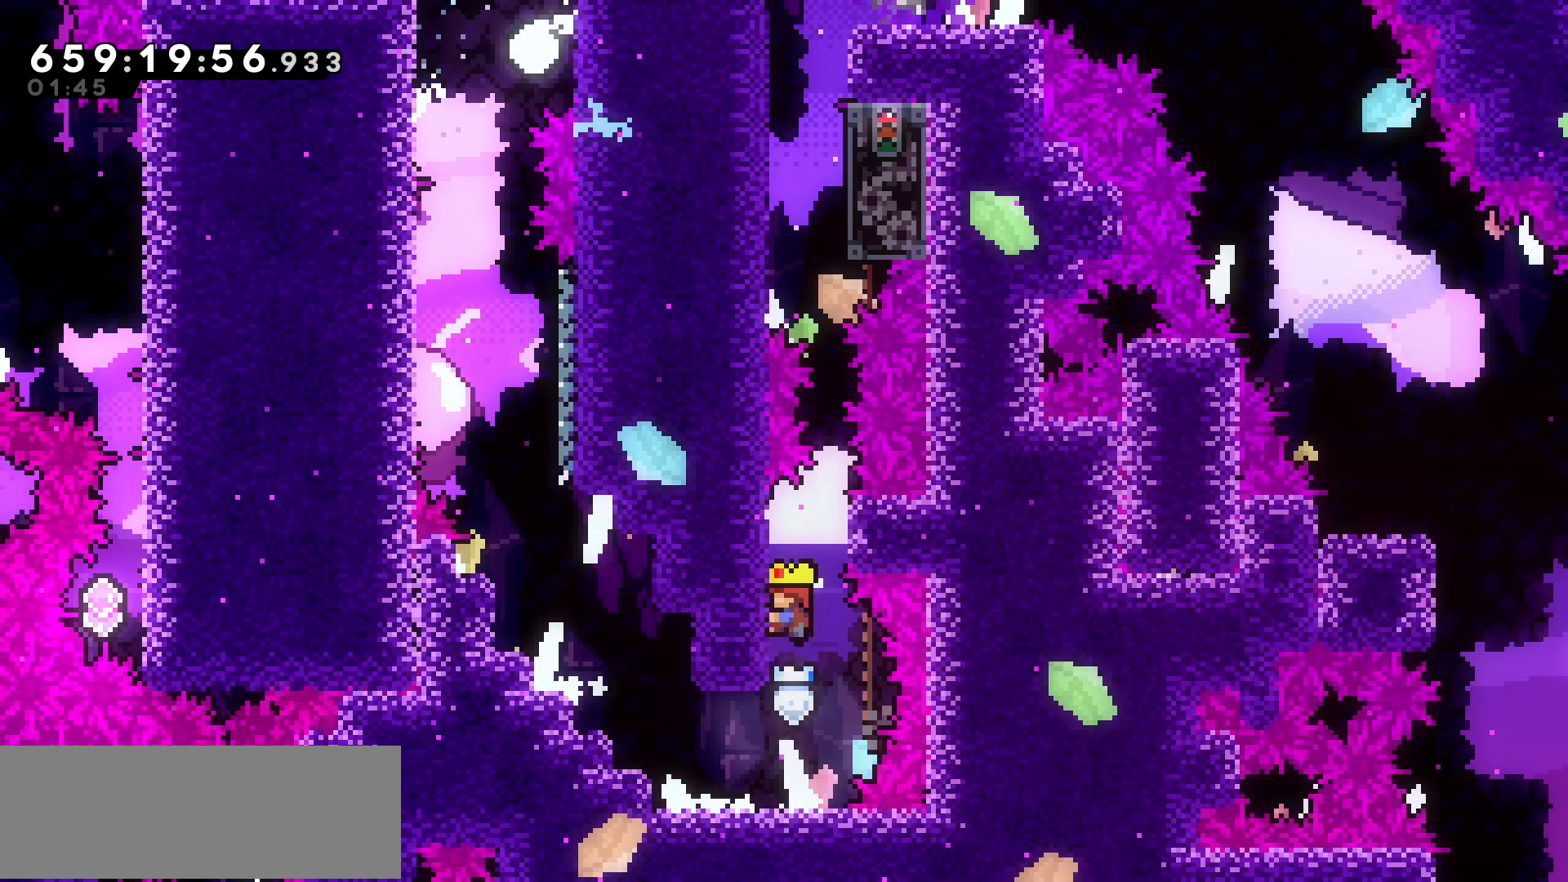
{"keys": ["grab"], "events": [[150, "right", "down"], [200, "jump", "down"], [200, "up", "up"], [250, "jump", "up"], [400, "right", "up"]]}
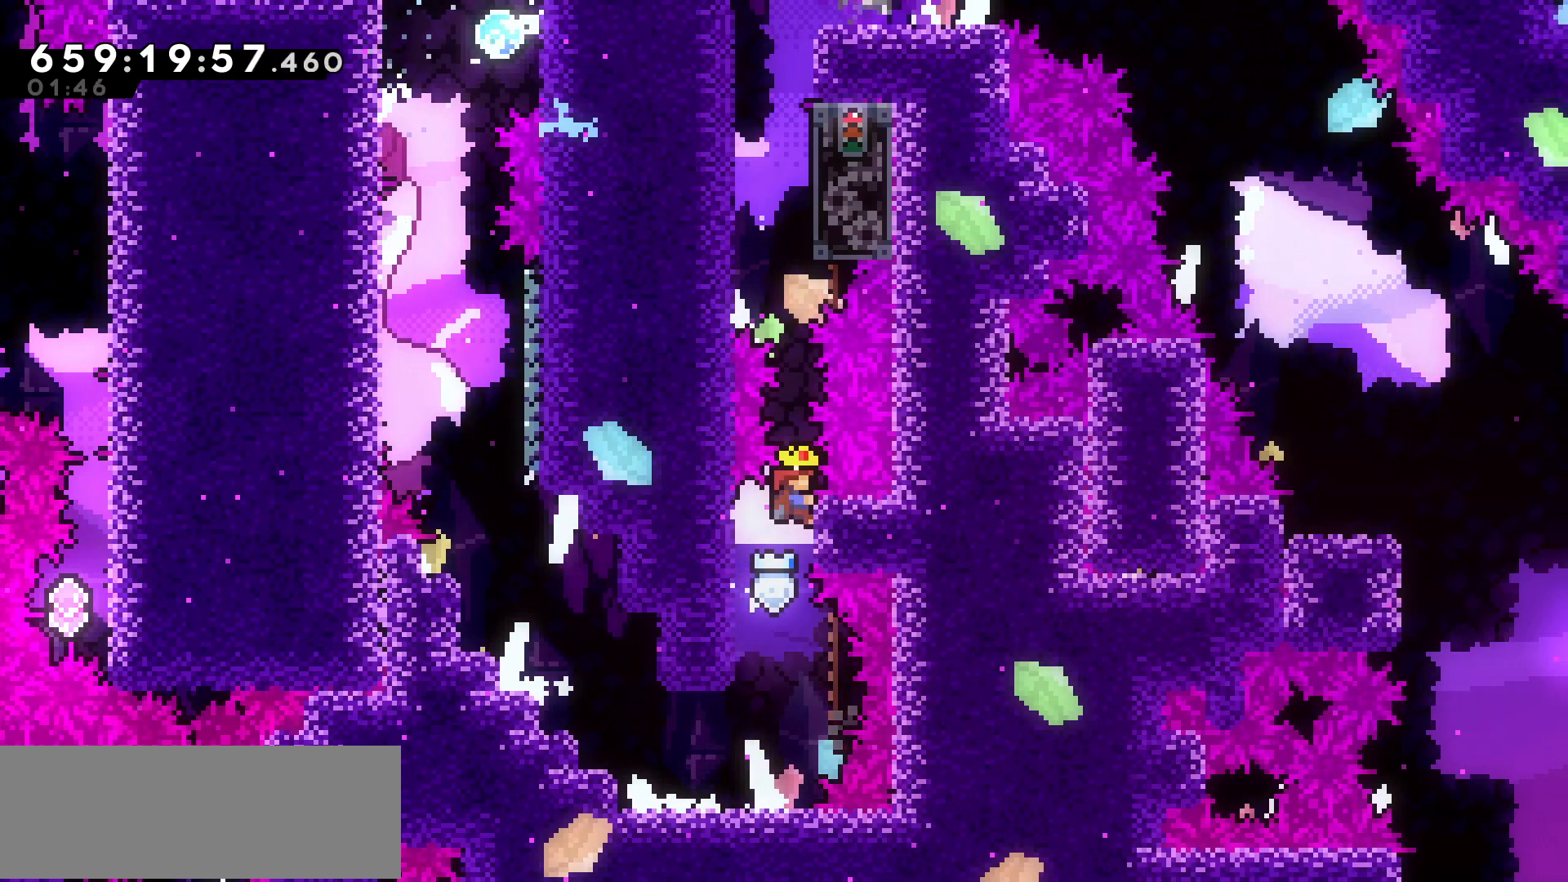
{"keys": ["dash", "grab", "up"], "events": [[117, "jump", "down"], [300, "jump", "up"], [350, "dash", "down"], [350, "up", "down"]]}
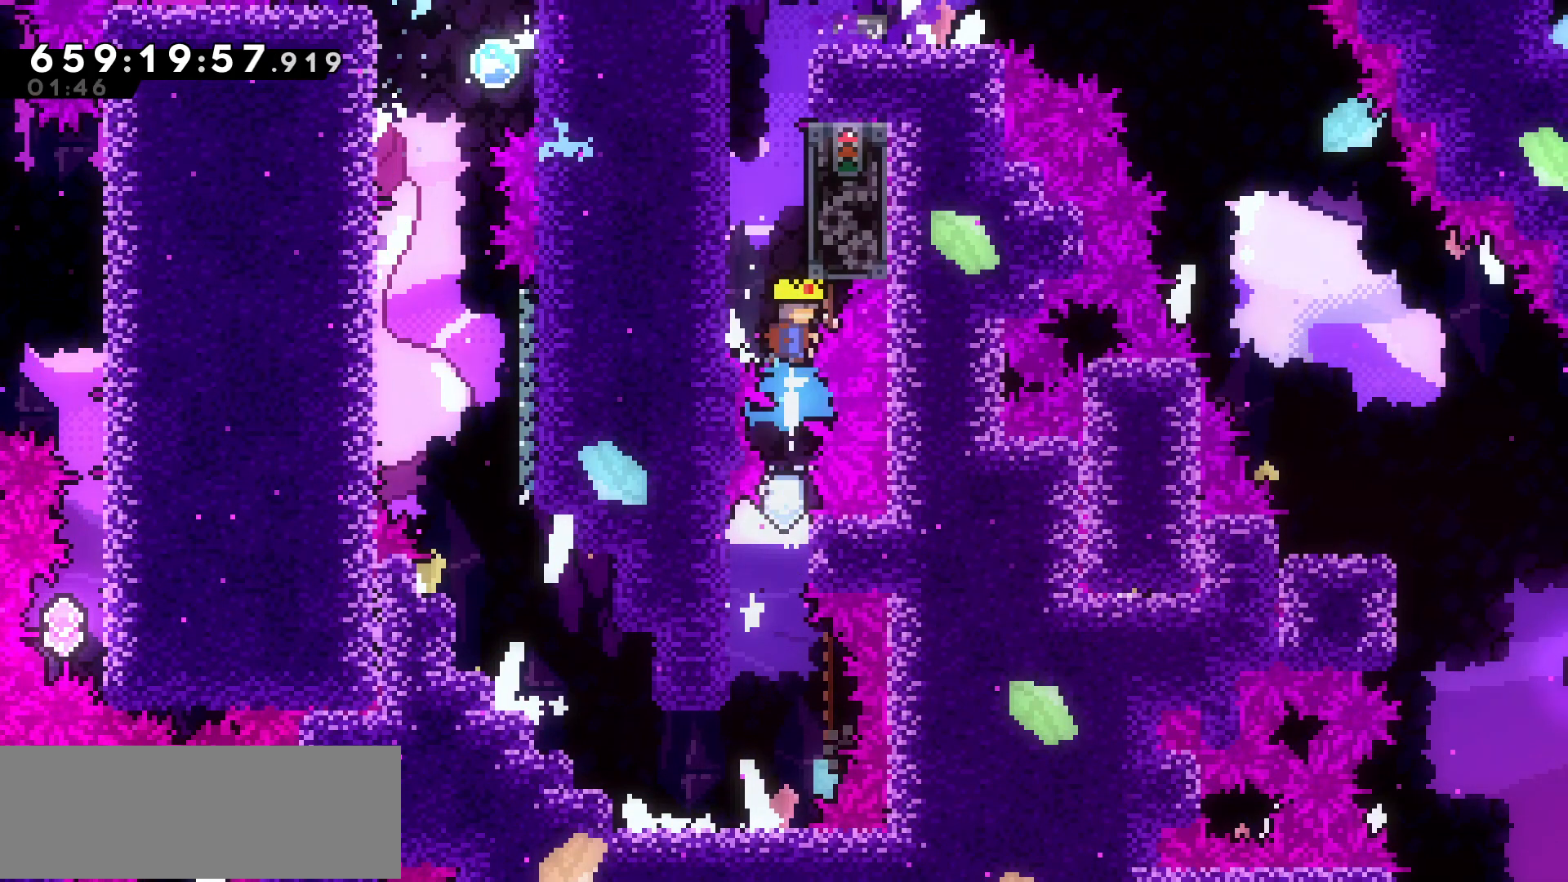
{"keys": ["grab", "jump", "left"], "events": [[100, "dash", "up"], [150, "up", "up"], [250, "up", "down"], [317, "up", "up"], [417, "jump", "down"], [417, "left", "down"]]}
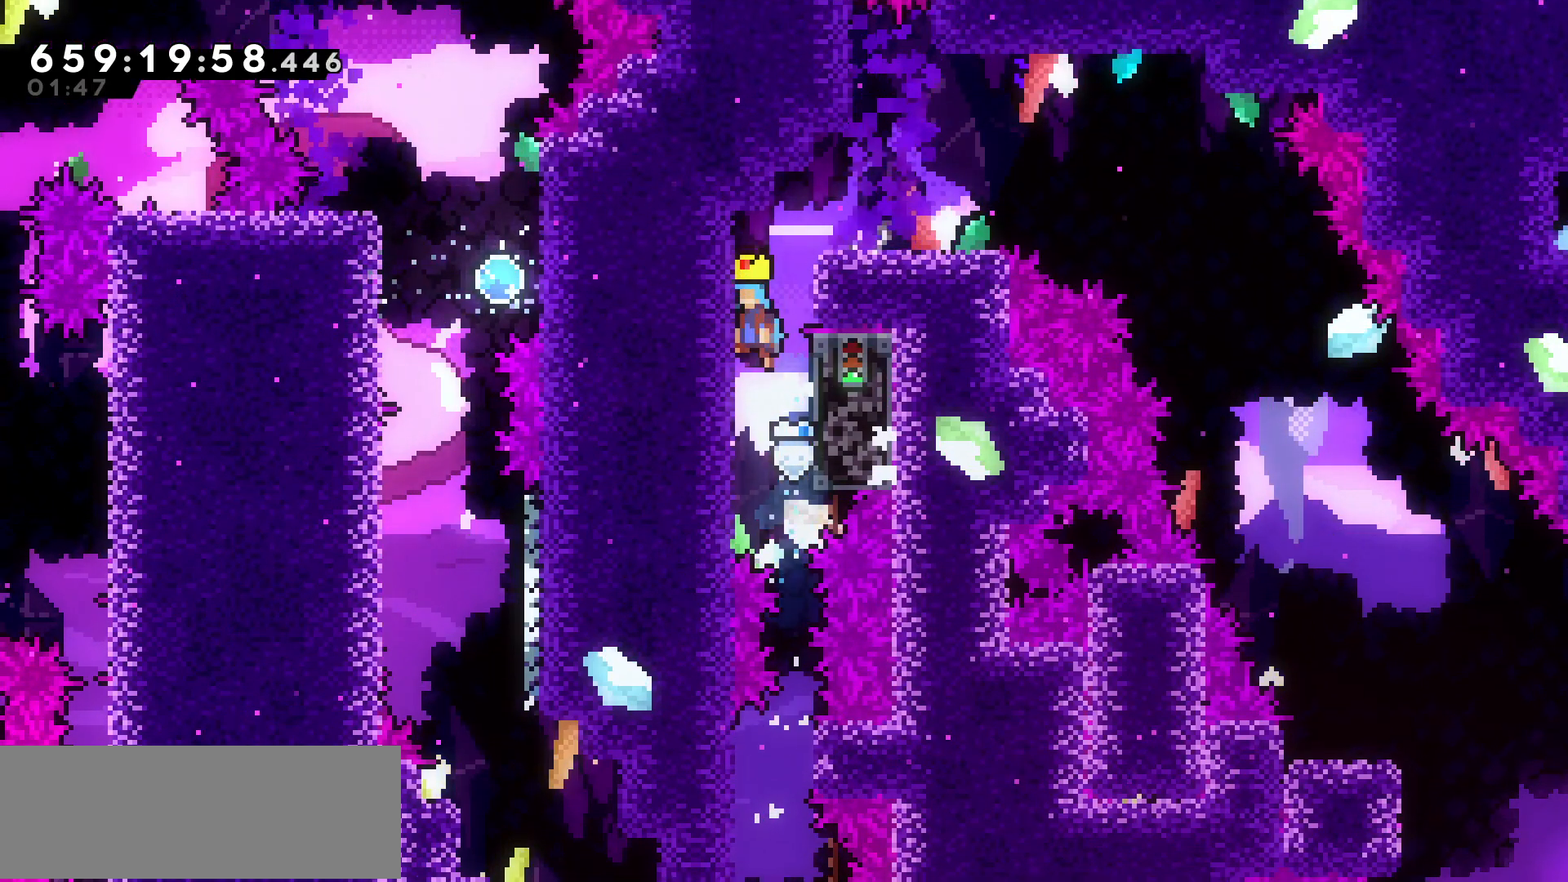
{"keys": ["down", "grab"], "events": [[100, "jump", "up"], [150, "up", "down"], [200, "left", "up"], [300, "up", "up"], [467, "down", "down"]]}
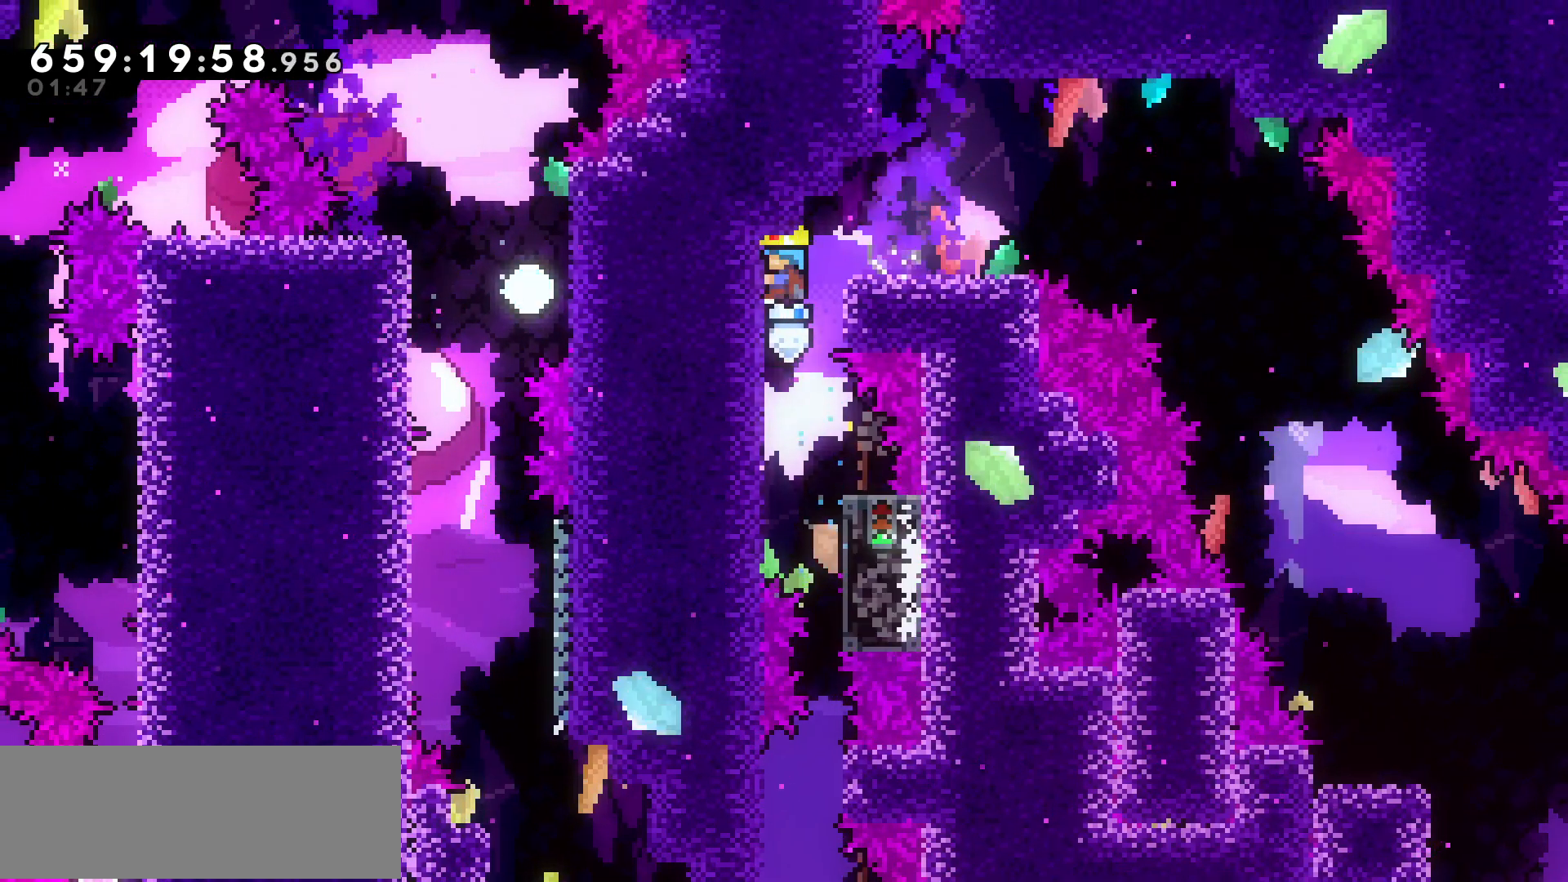
{"keys": [], "events": [[67, "down", "up"], [167, "jump", "down"], [167, "right", "down"], [450, "jump", "up"], [450, "right", "up"], [500, "grab", "up"]]}
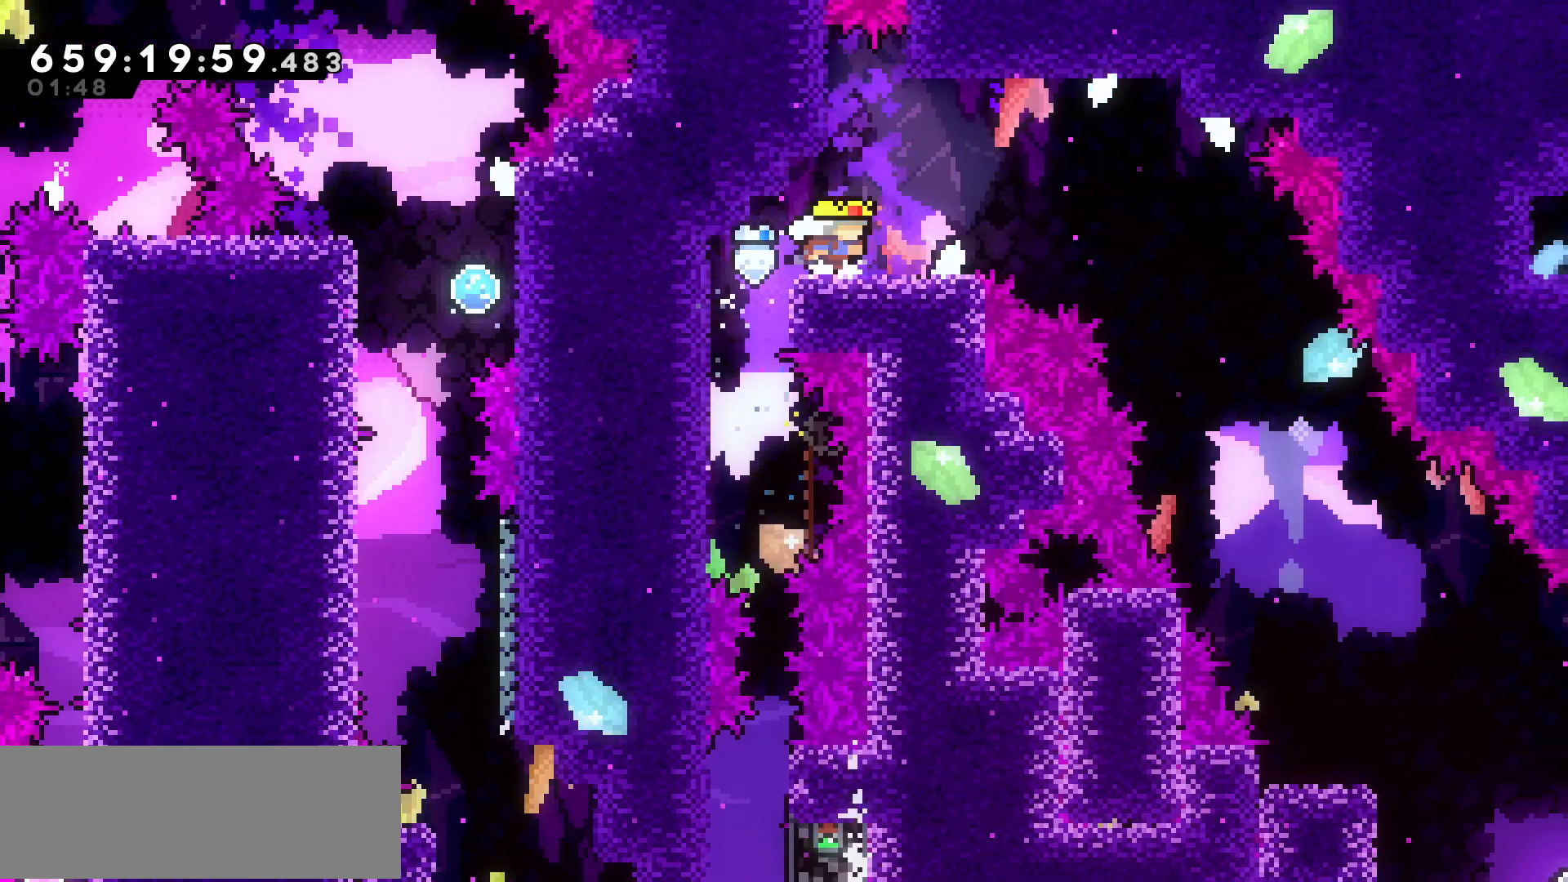
{"keys": ["jump", "right"], "events": [[200, "right", "down"], [417, "jump", "down"]]}
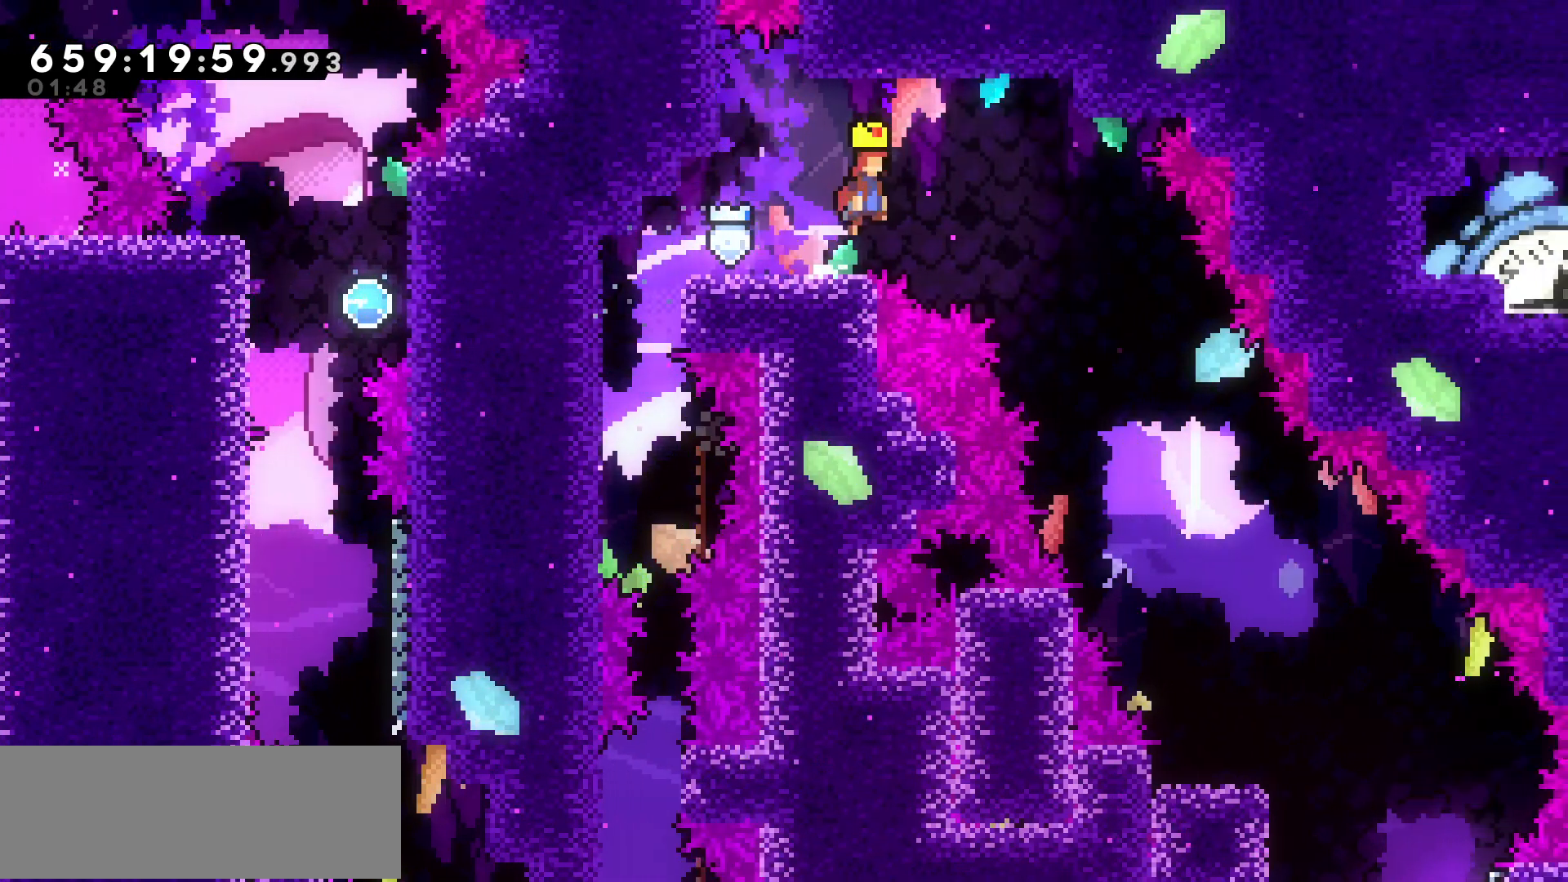
{"keys": ["right"], "events": [[100, "jump", "up"]]}
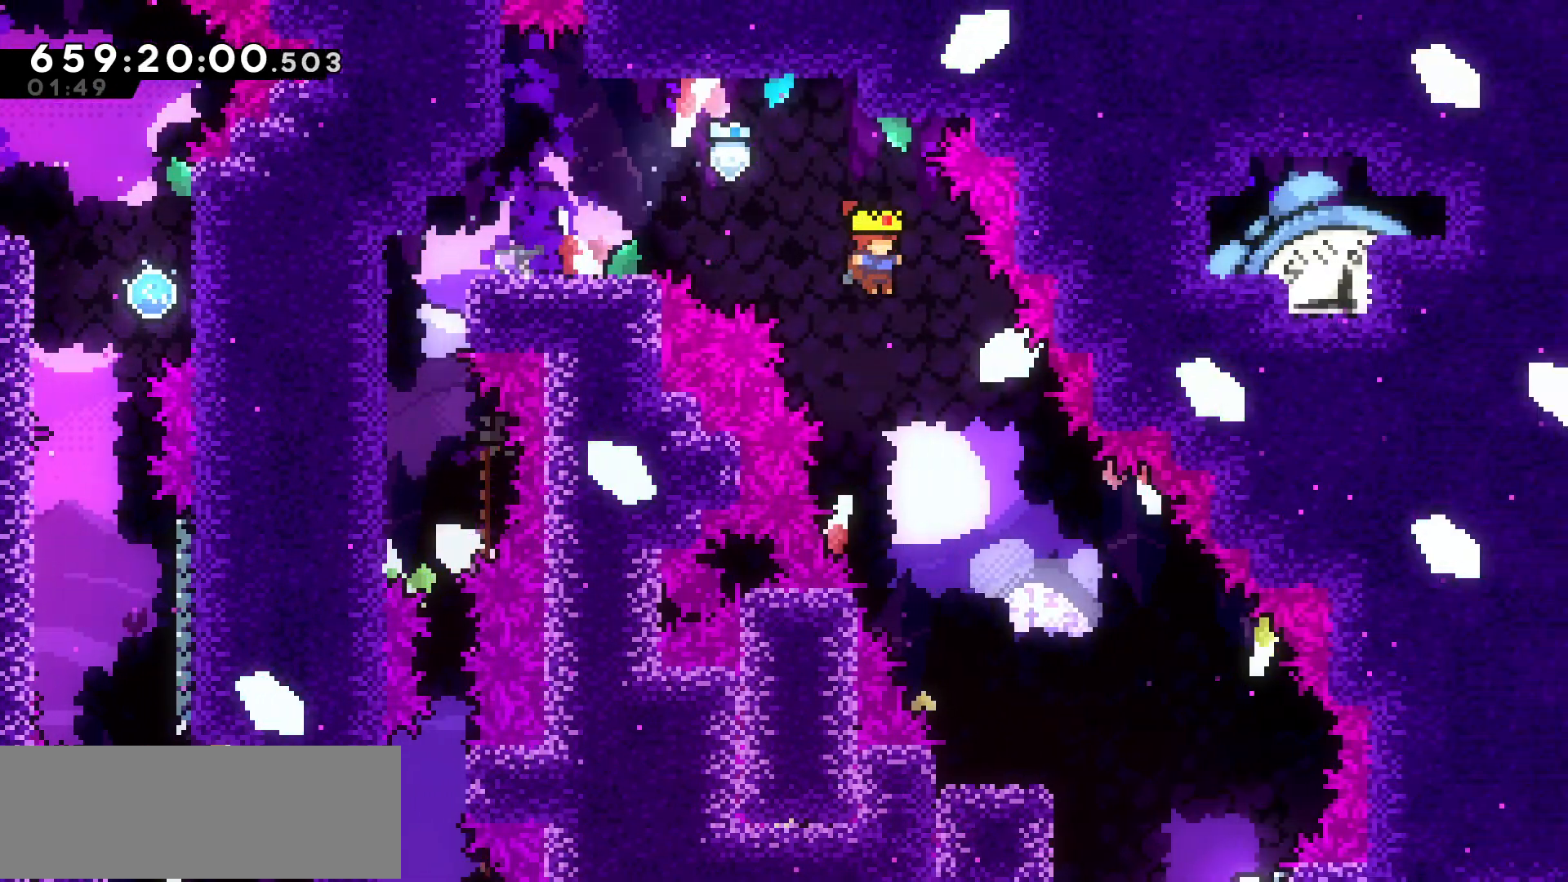
{"keys": [], "events": [[267, "right", "up"]]}
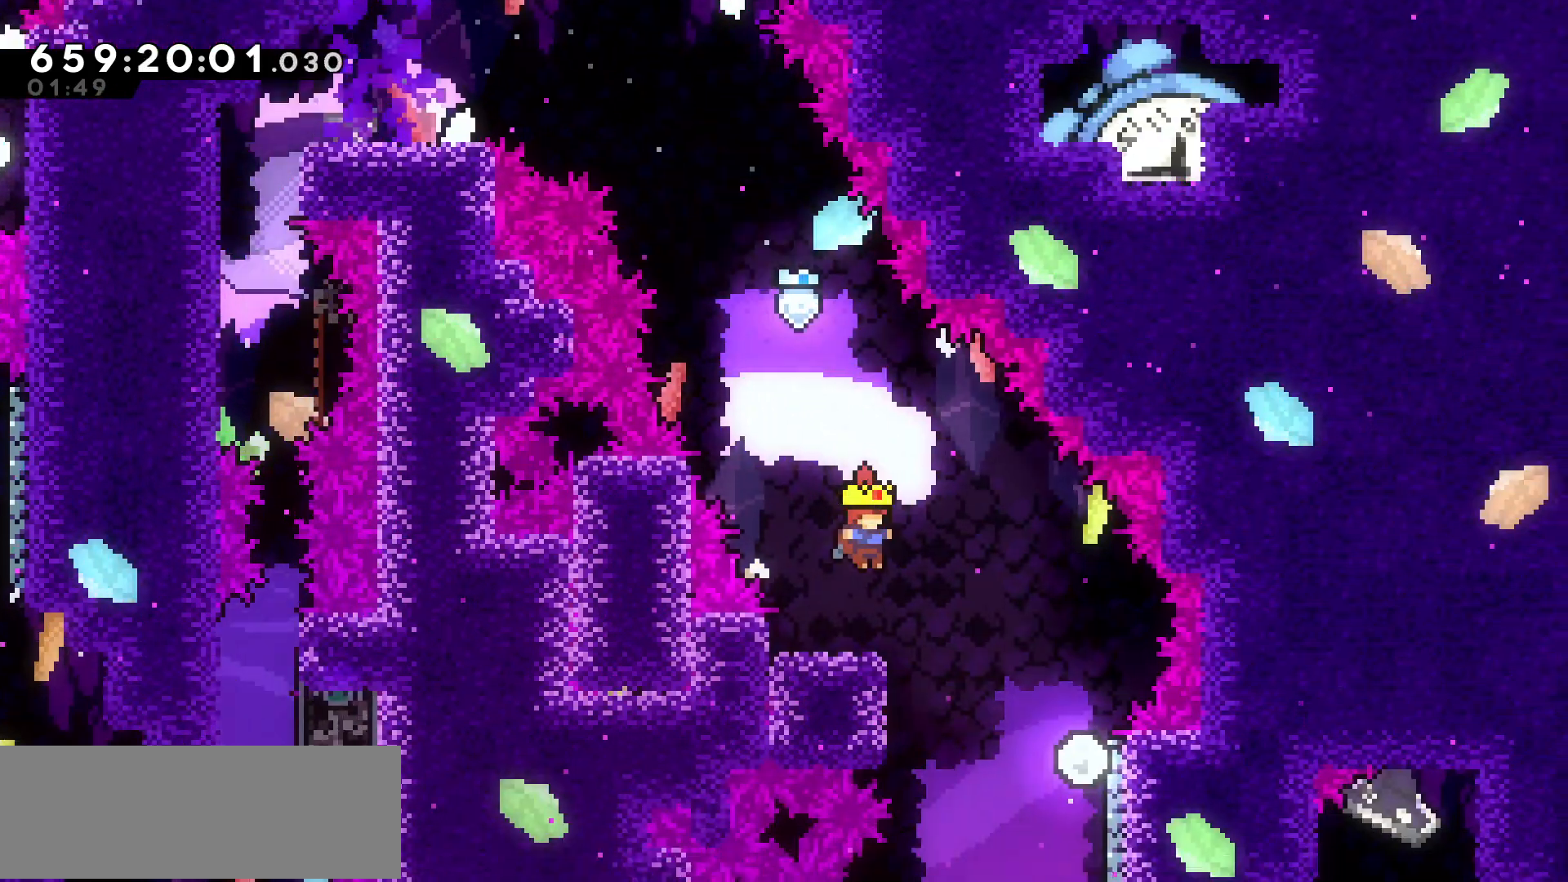
{"keys": ["right"], "events": [[317, "right", "down"], [367, "jump", "down"], [417, "jump", "up"]]}
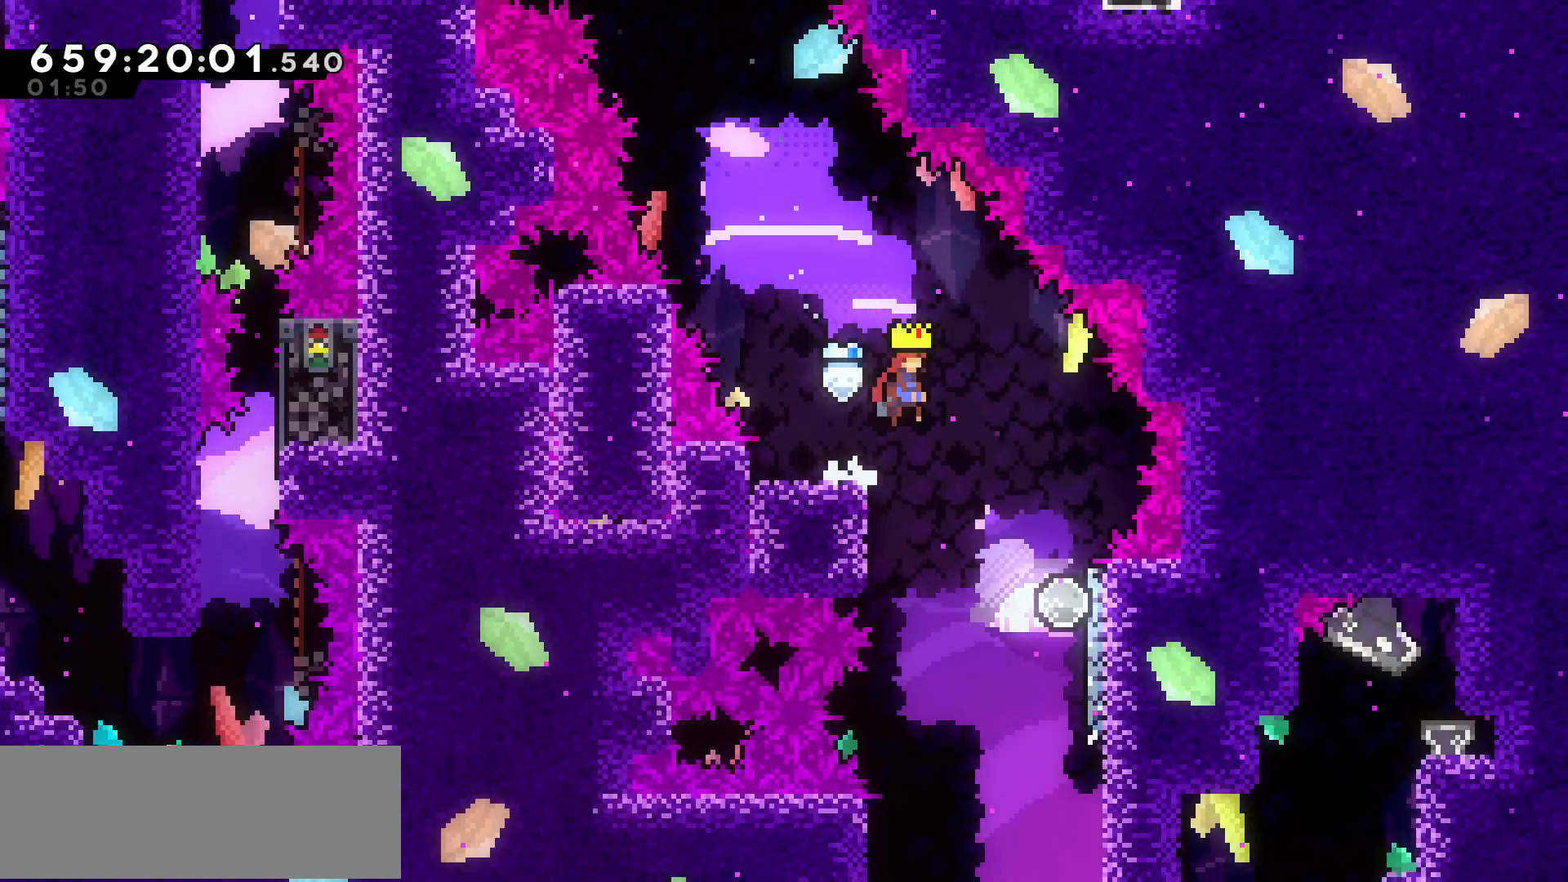
{"keys": [], "events": [[100, "right", "up"]]}
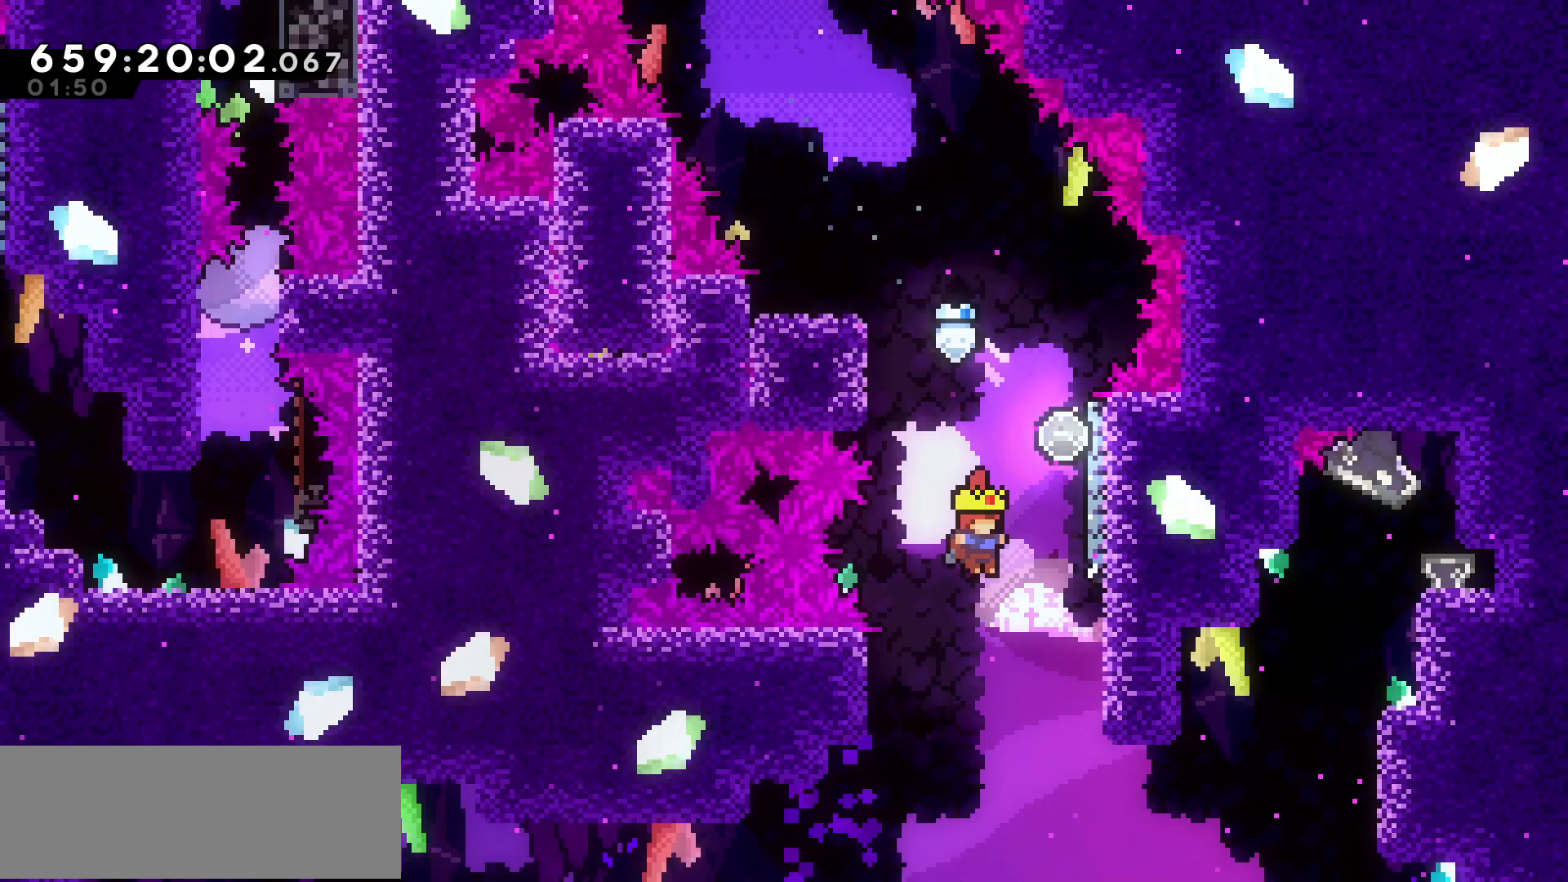
{"keys": ["right", "up"], "events": [[350, "right", "down"], [350, "up", "down"]]}
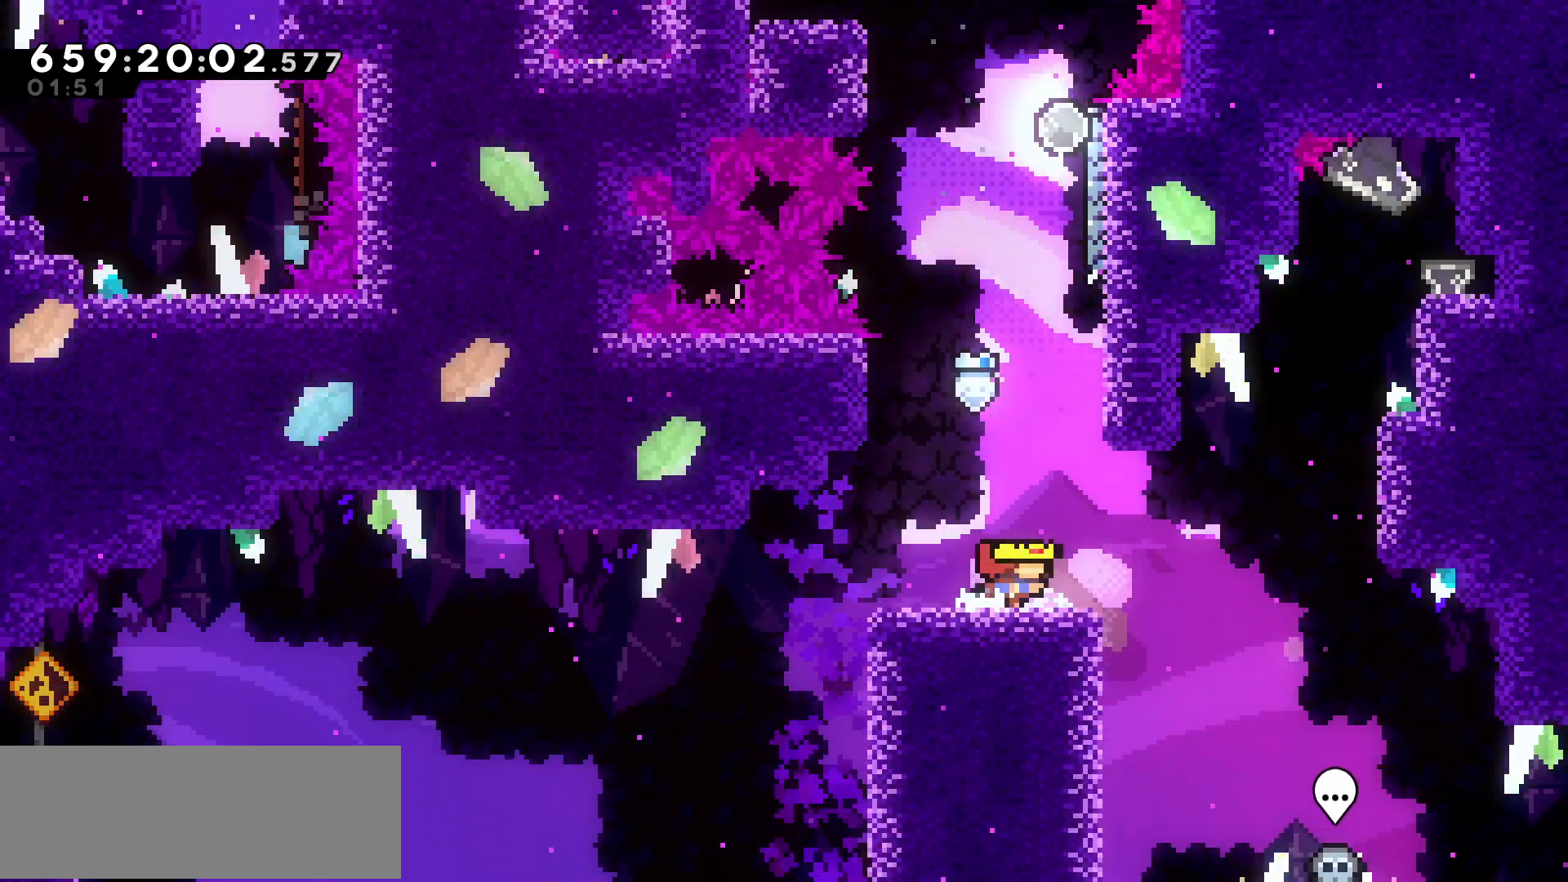
{"keys": ["right"], "events": [[150, "up", "up"]]}
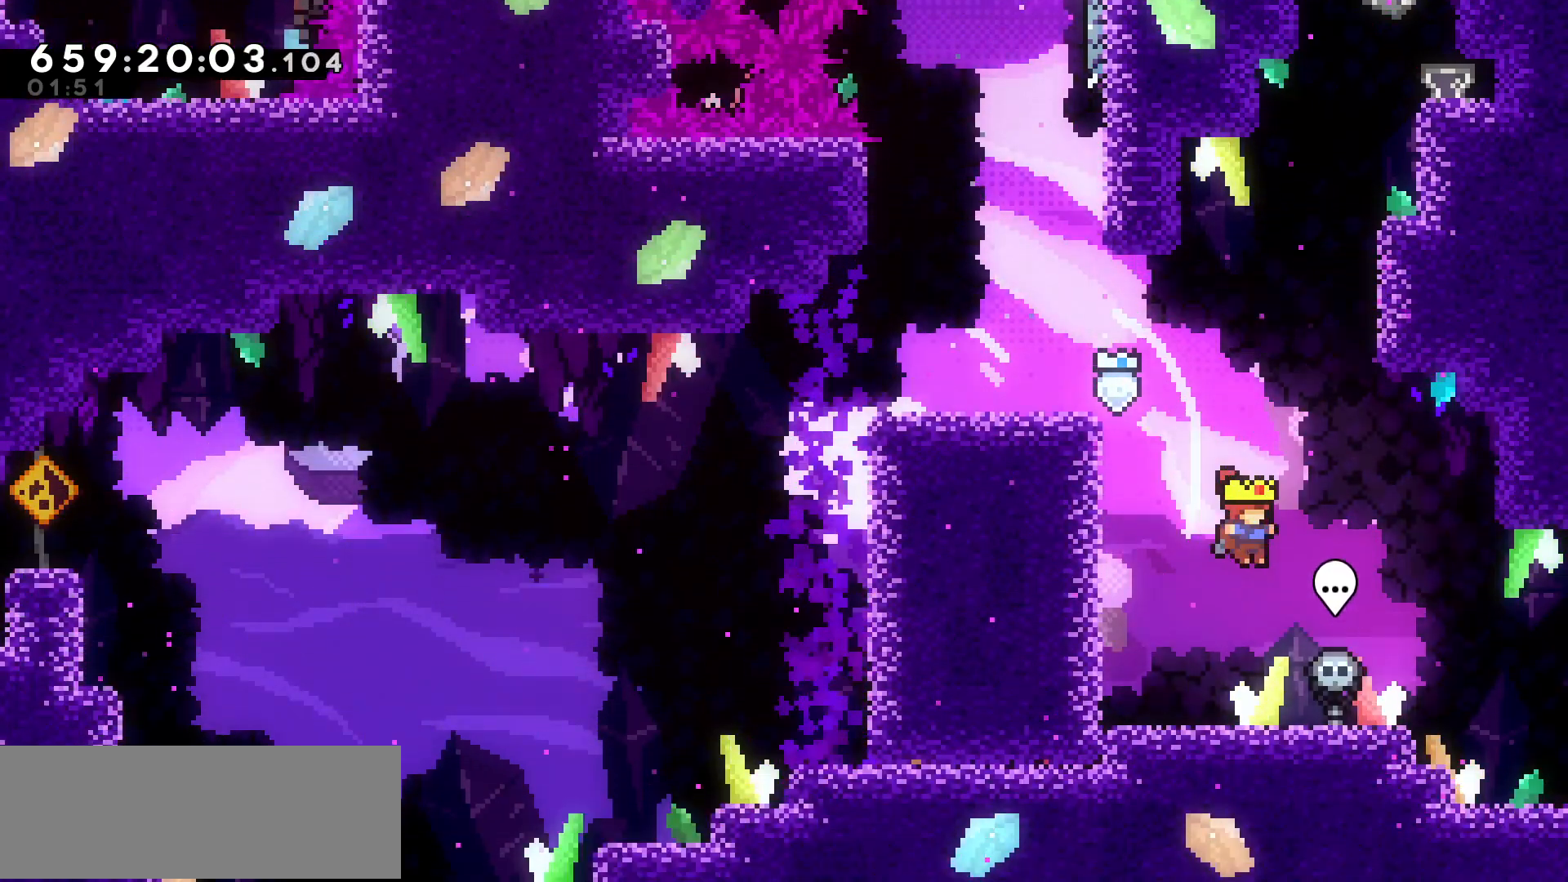
{"keys": ["right"]}
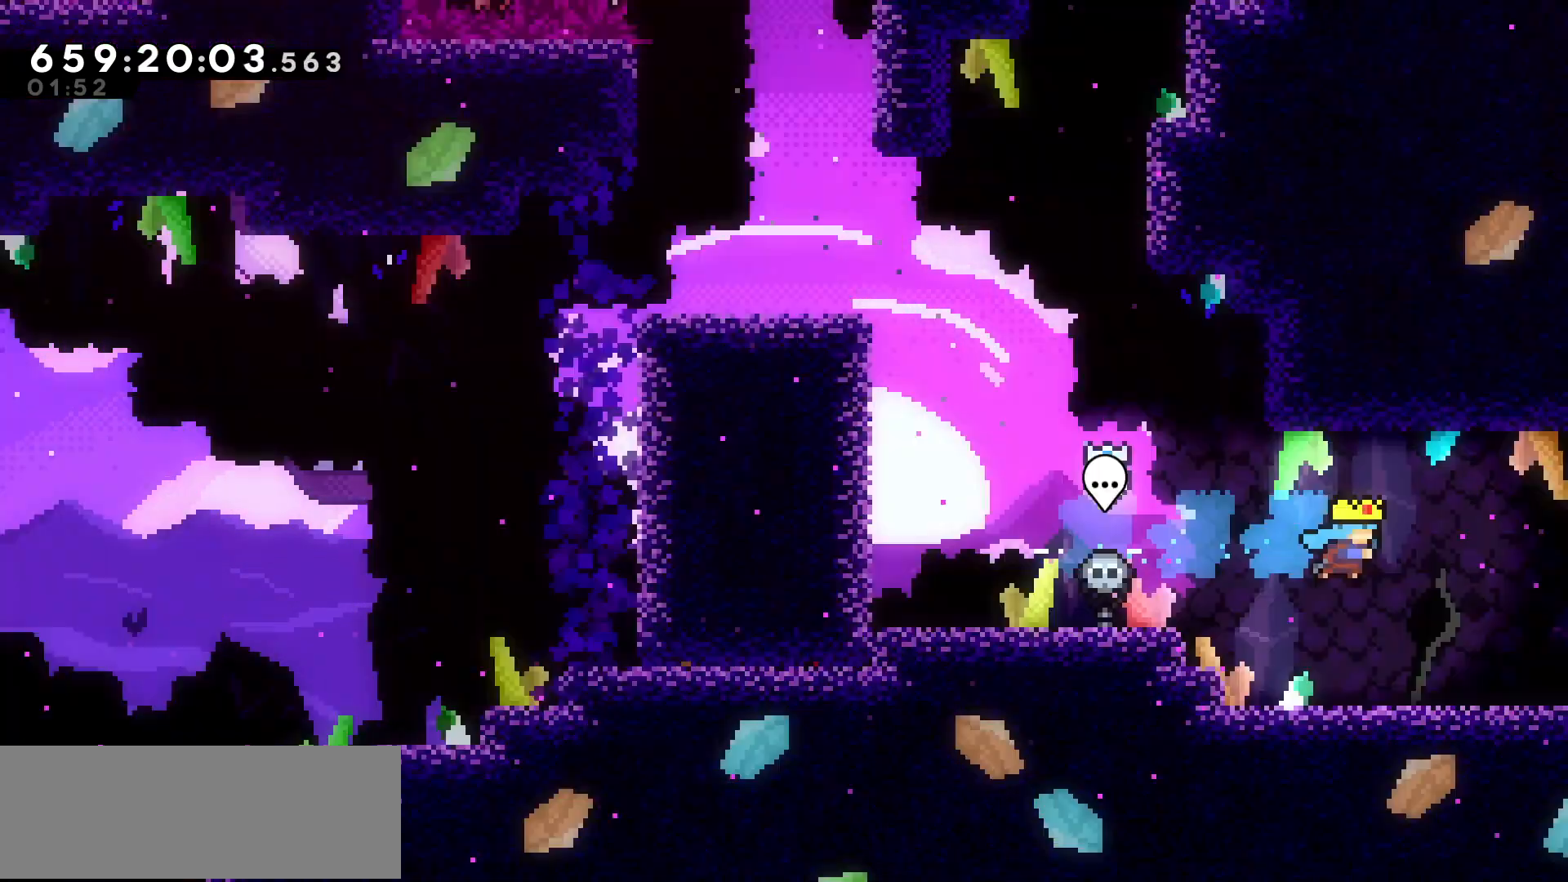
{"keys": [], "events": [[67, "right", "up"]]}
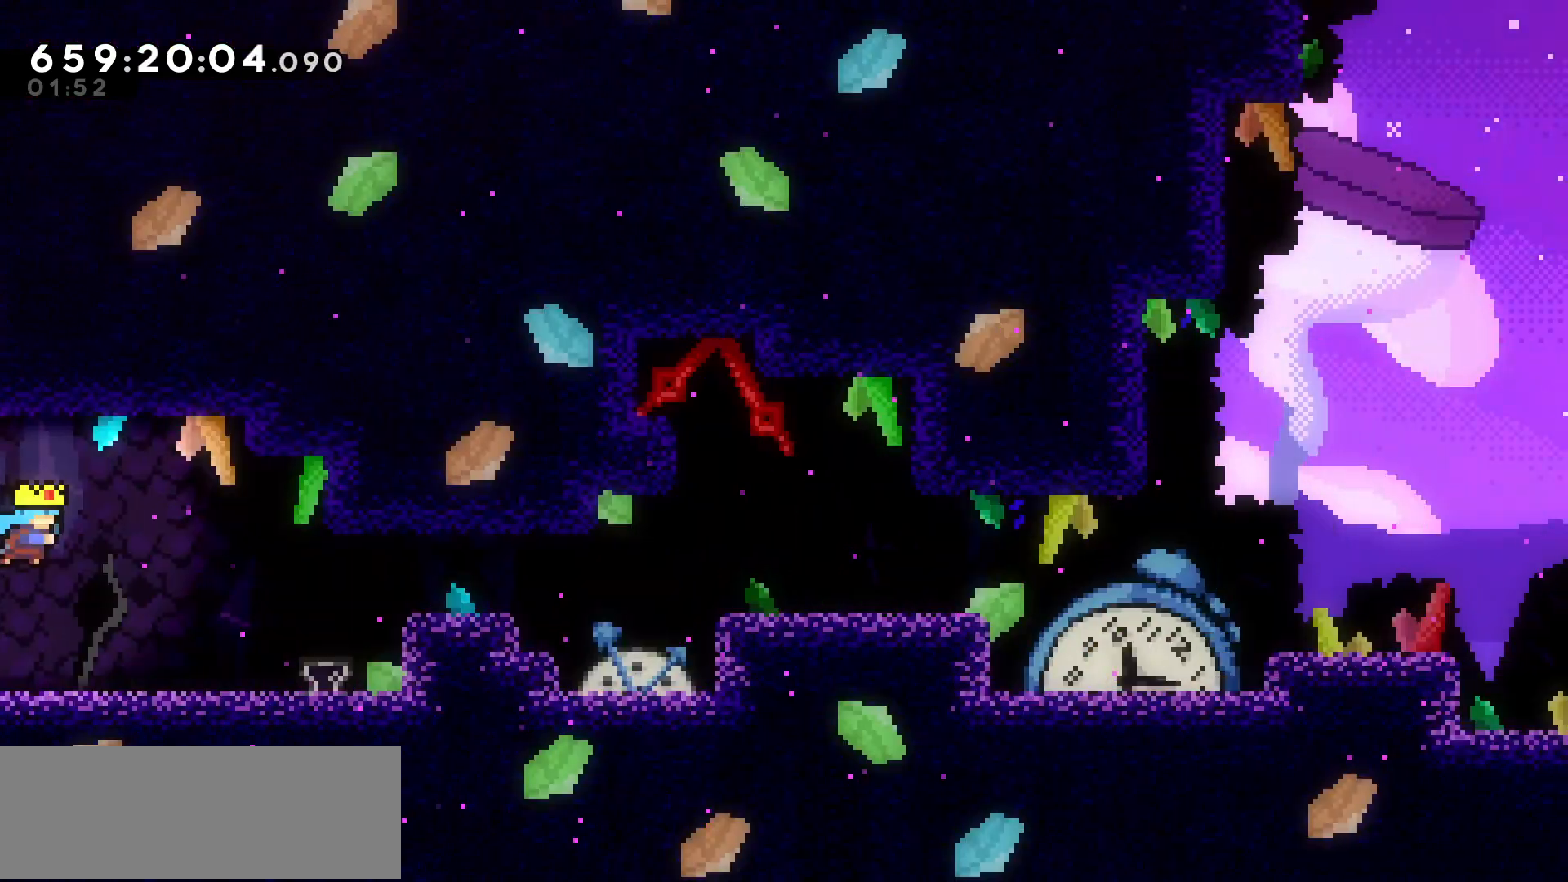
{"keys": ["left"], "events": [[417, "left", "down"]]}
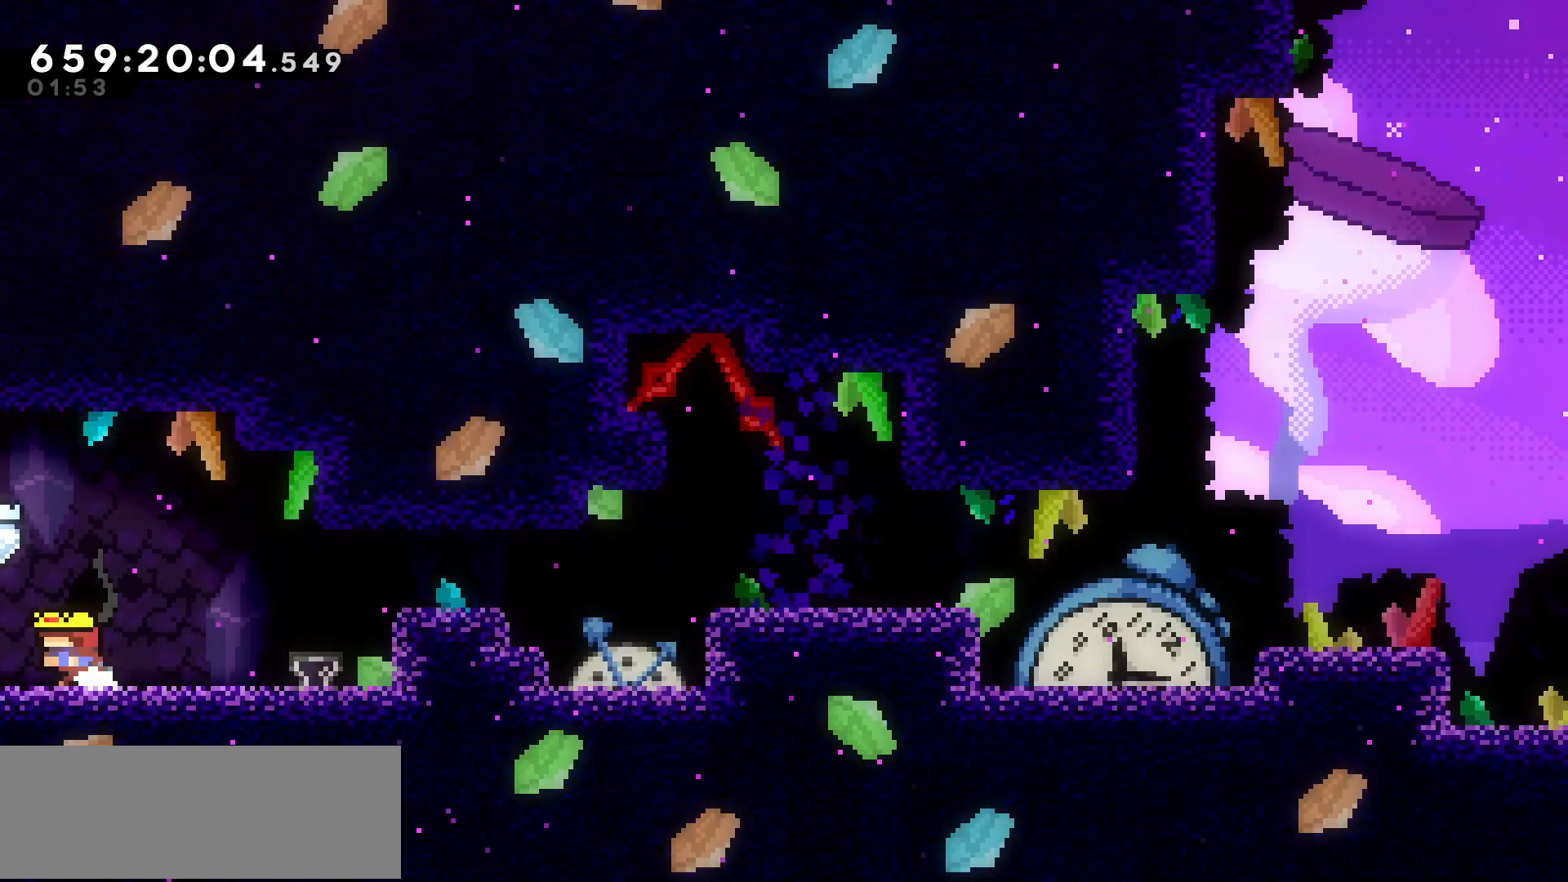
{"keys": [], "events": [[250, "left", "up"]]}
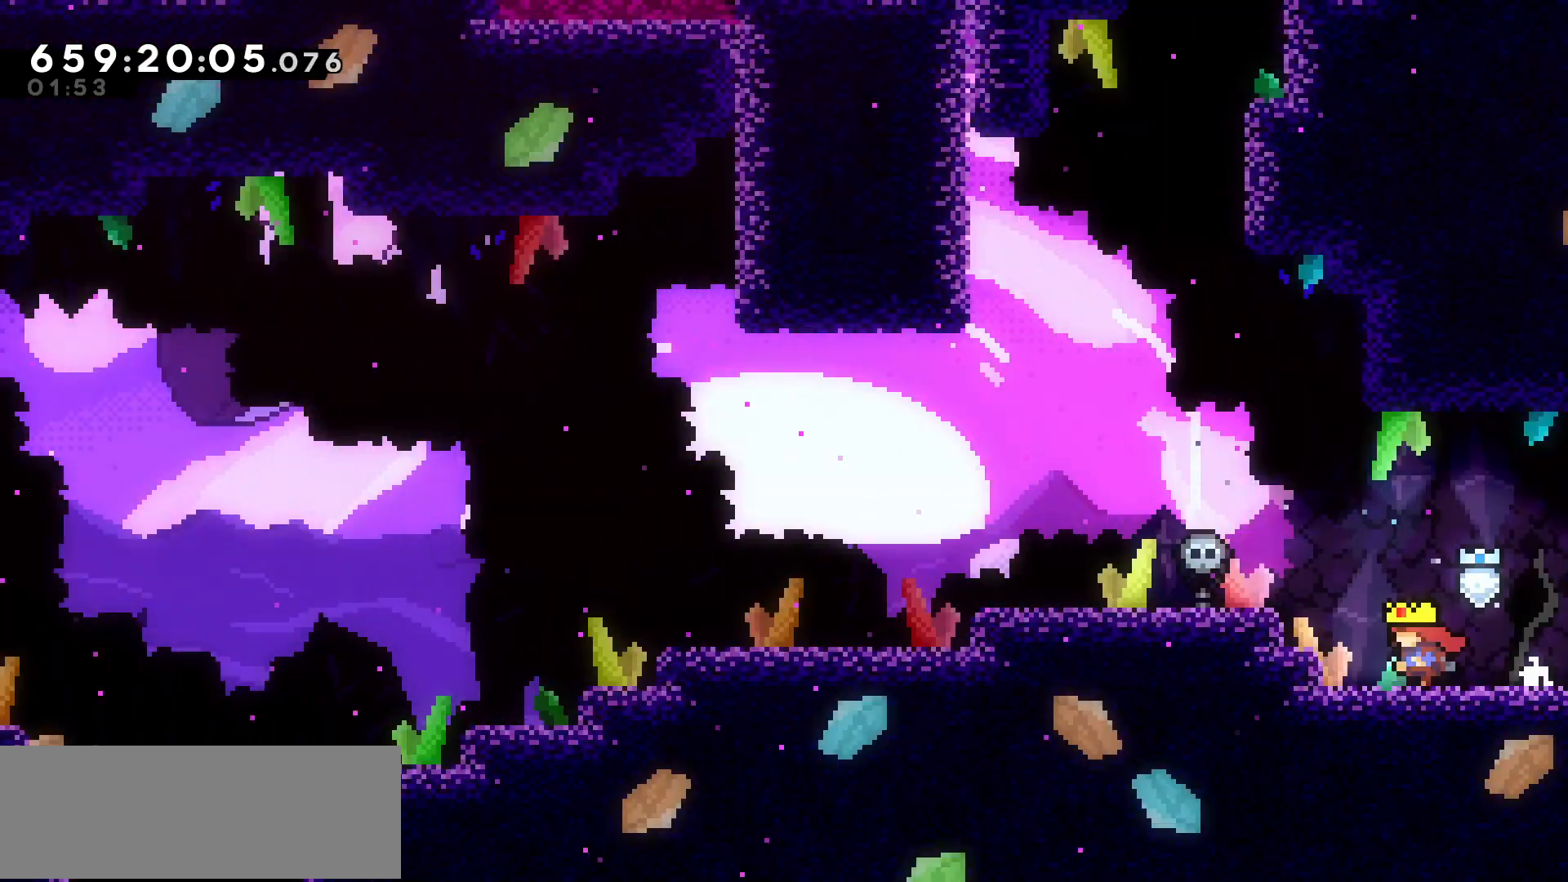
{"keys": ["jump", "left"], "events": [[167, "left", "down"], [250, "jump", "down"]]}
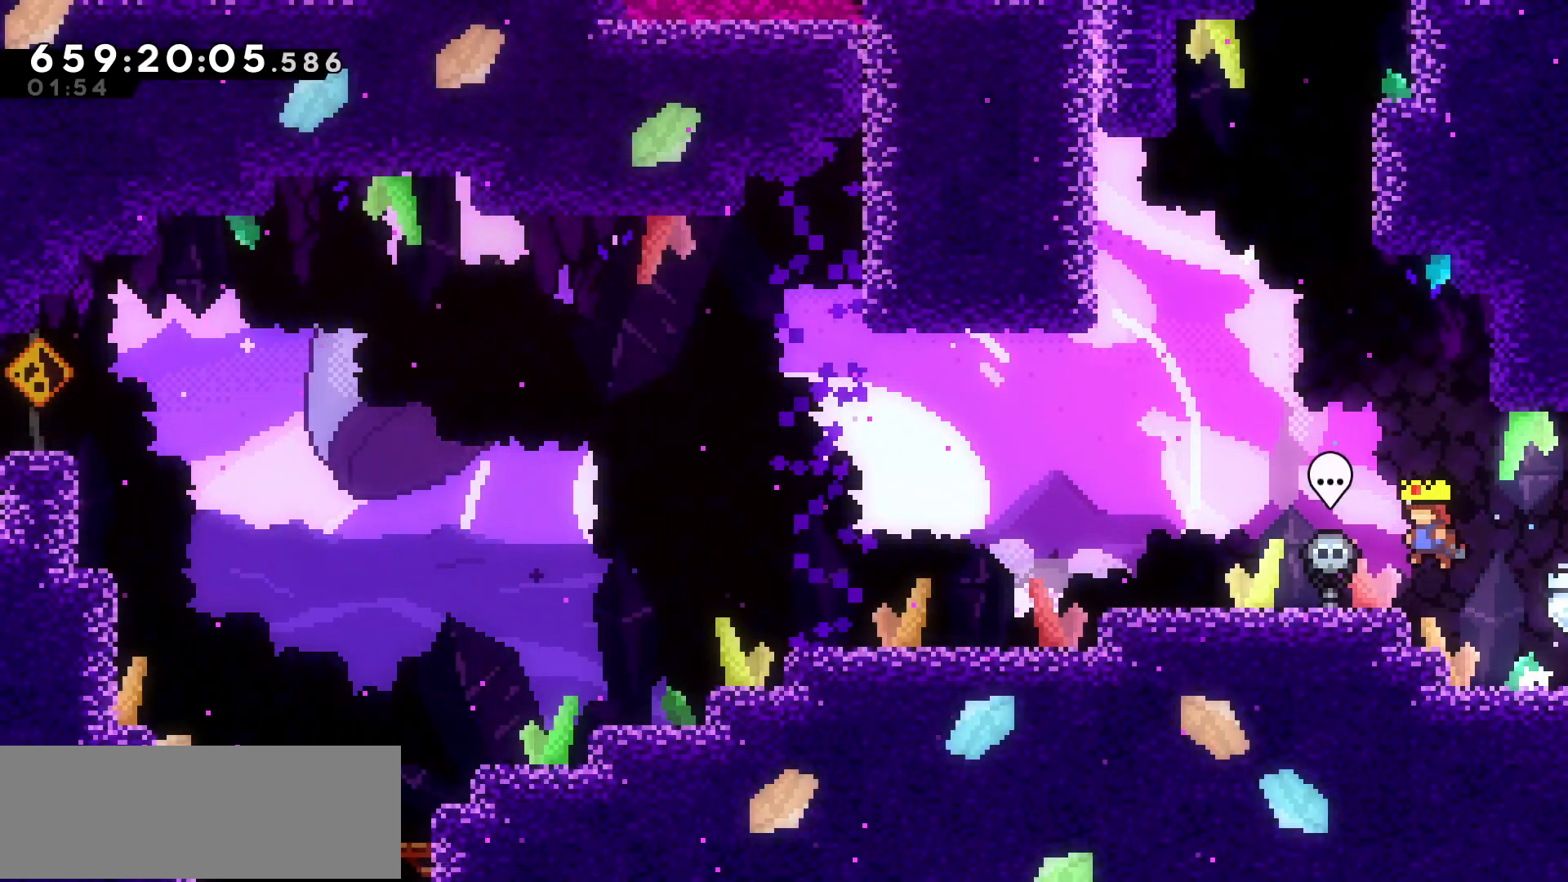
{"keys": ["jump", "left"], "events": [[100, "jump", "up"], [267, "jump", "down"]]}
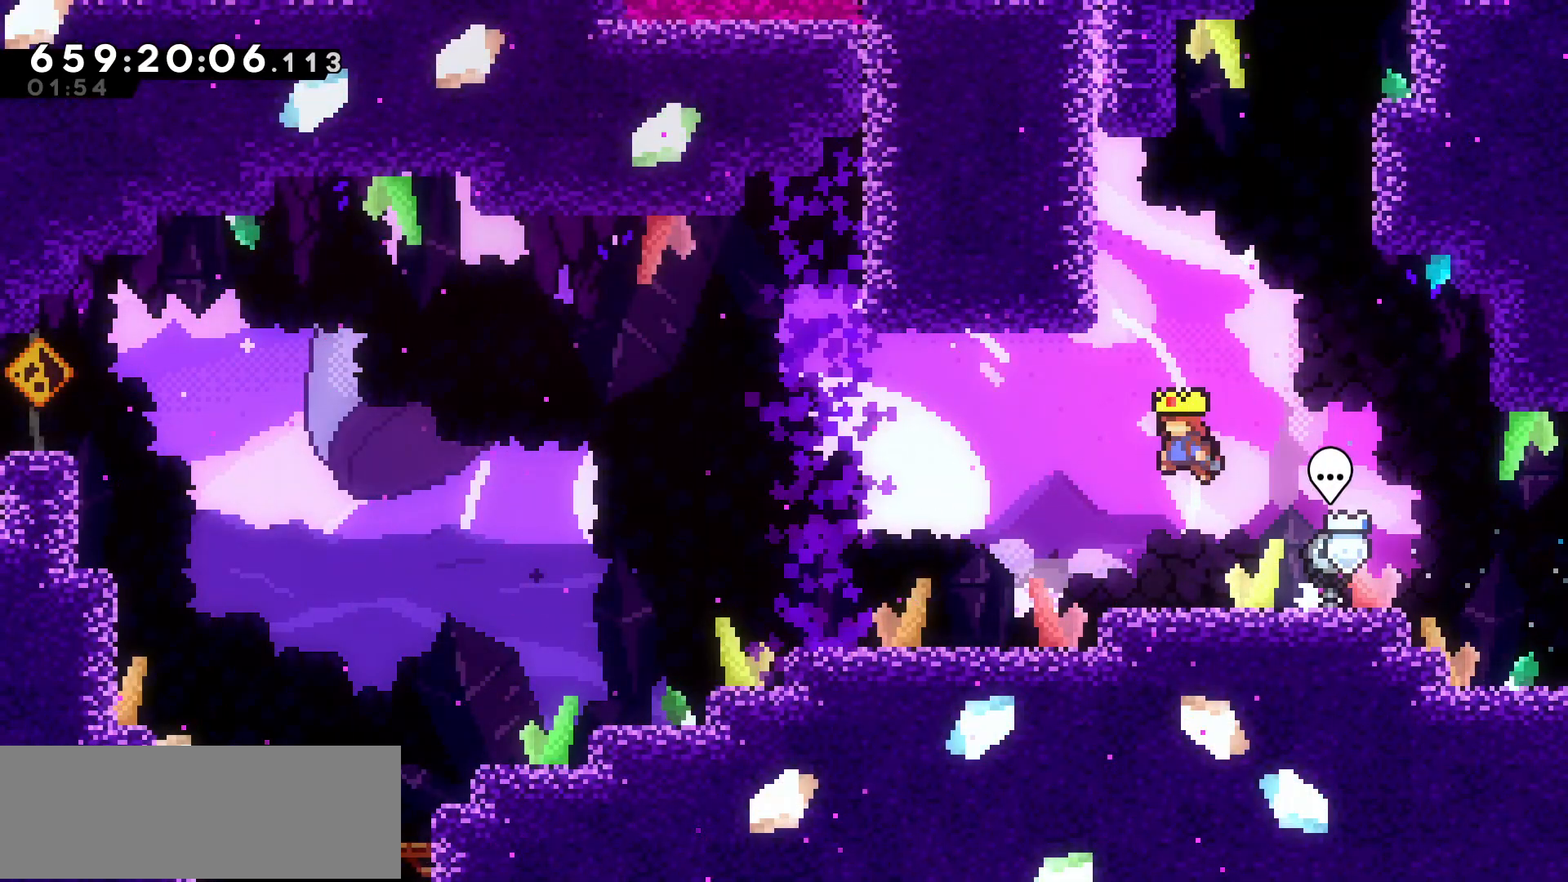
{"keys": ["grab", "left"], "events": [[17, "jump", "up"], [17, "left", "up"], [17, "up", "down"], [67, "dash", "down"], [300, "dash", "up"], [300, "left", "down"], [350, "grab", "down"], [350, "up", "up"]]}
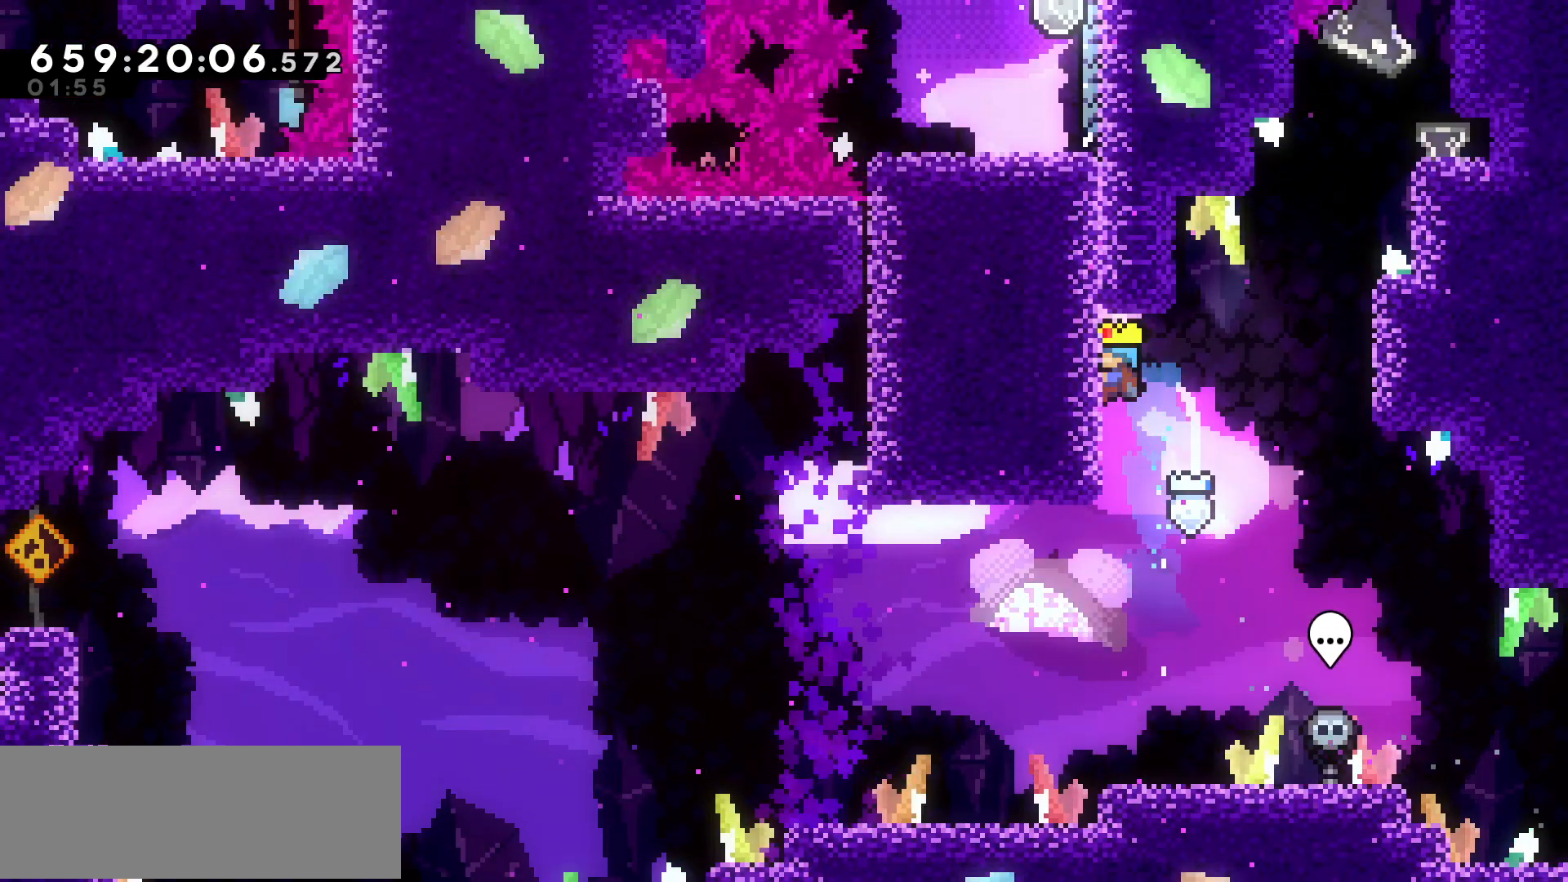
{"keys": ["grab"], "events": [[17, "up", "down"], [67, "left", "up"], [200, "up", "up"]]}
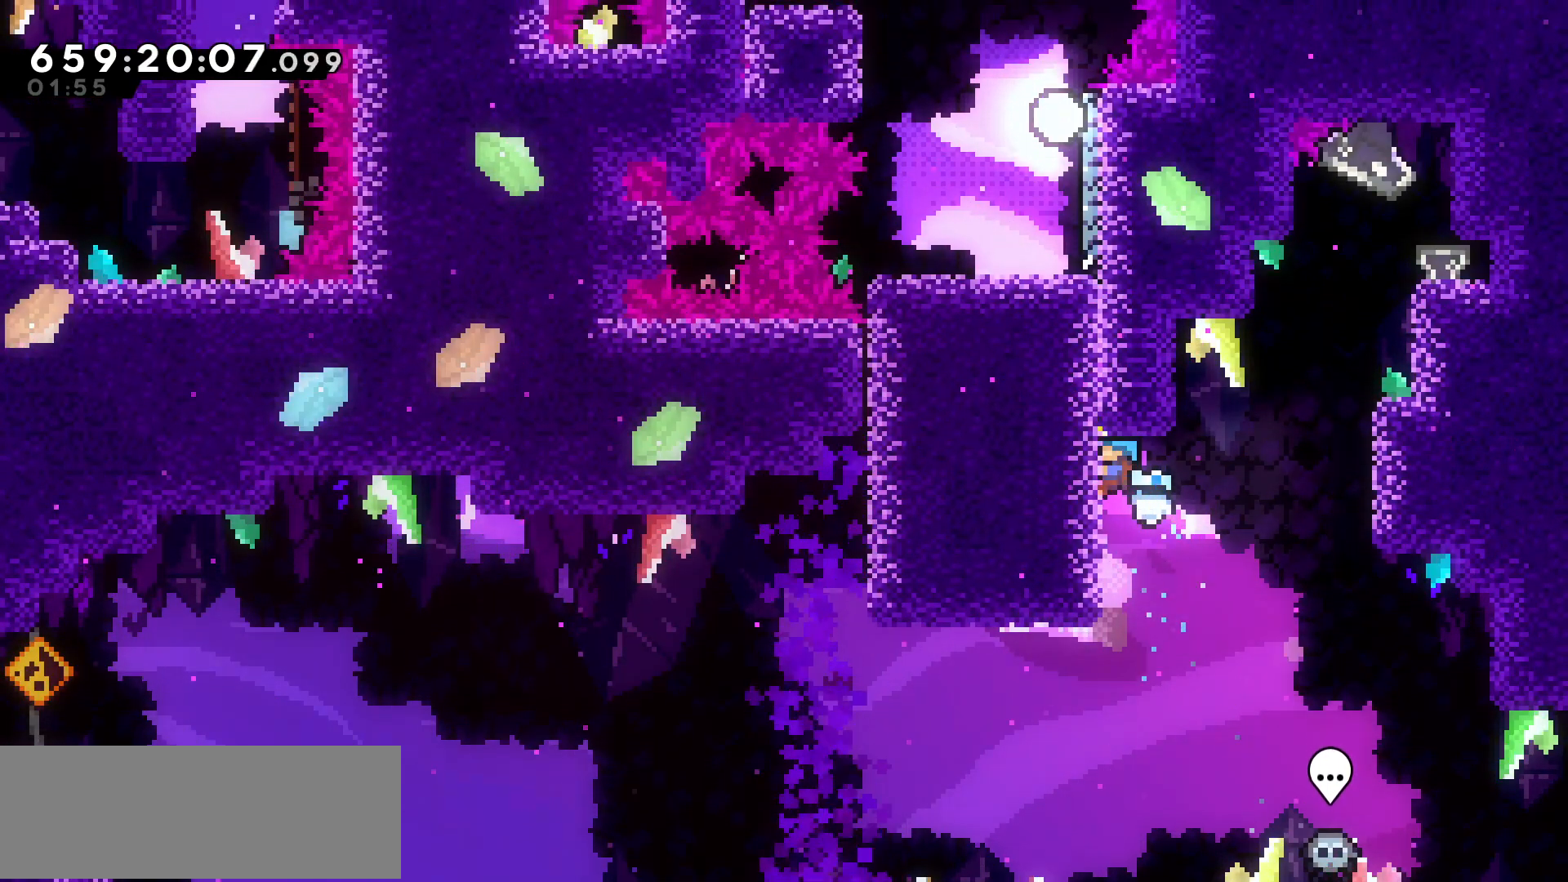
{"keys": ["grab", "up"], "events": [[167, "up", "down"]]}